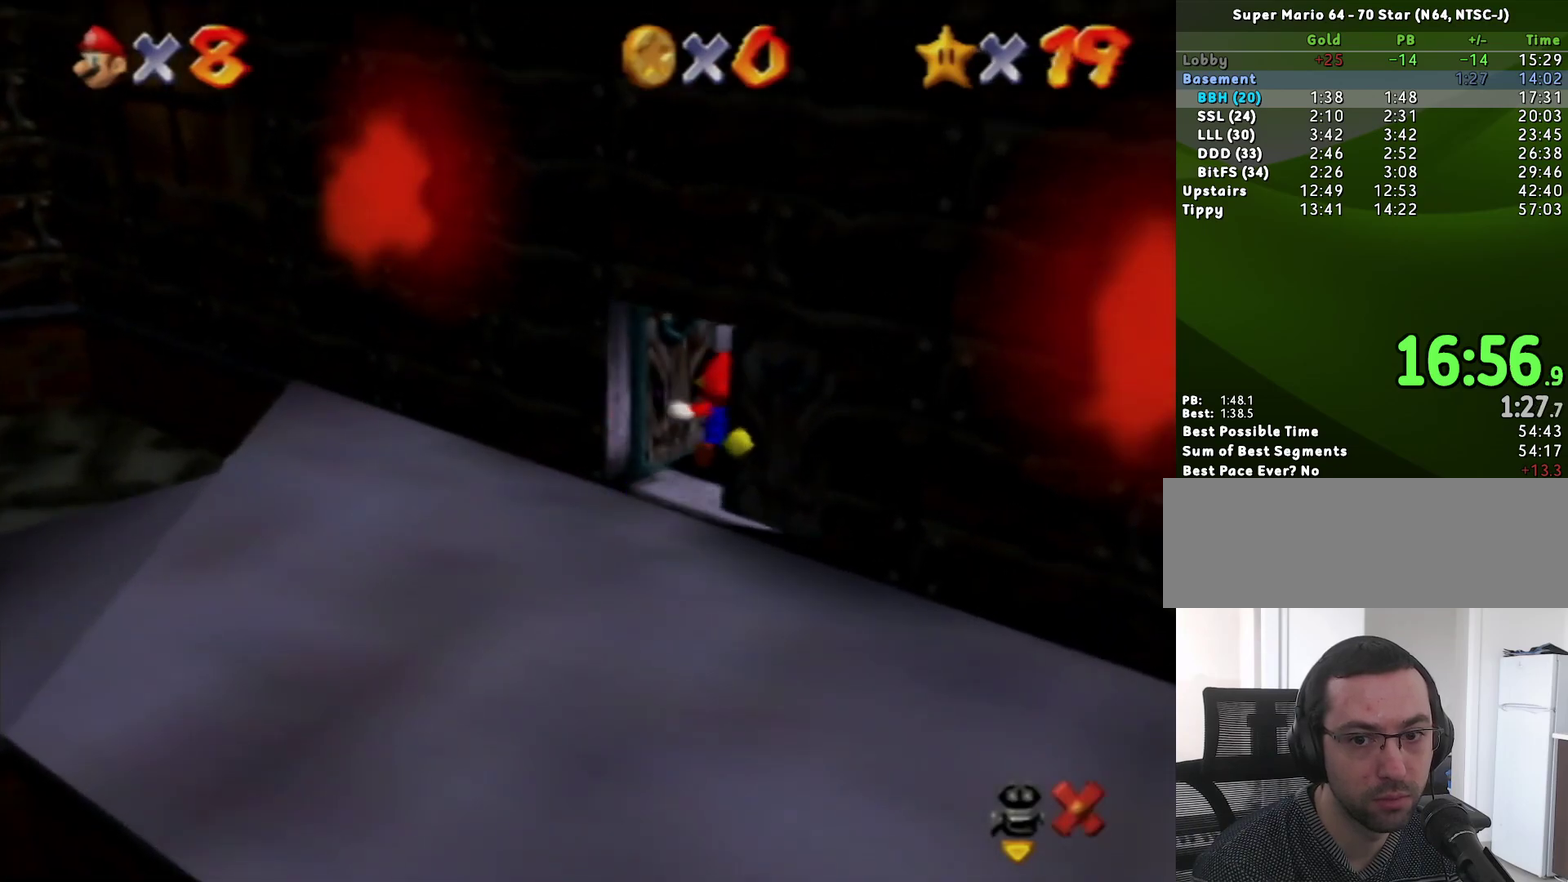
Gameplay with a controller (Nintendo layout); each line is a JSON object with the inputs held at the frame after it. "events" lists button and stick changes between this image and that frame as [ms after this image, input, new state], when the widget could be followed in between. Not read: L3 R3 START.
{"buttons": [], "left_stick": "up-right", "events": []}
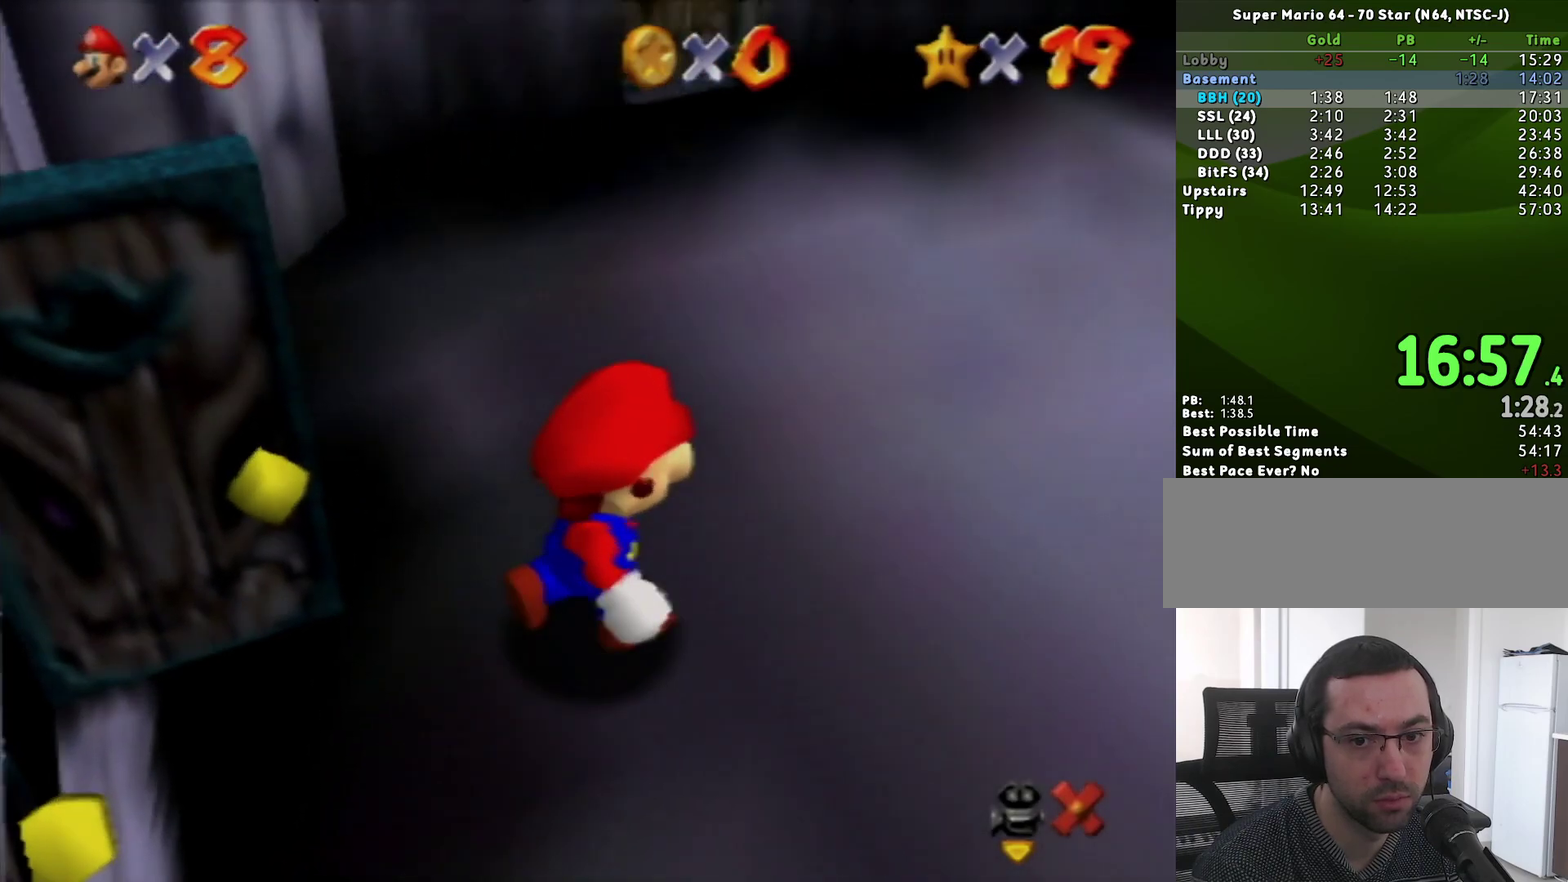
{"buttons": [], "left_stick": "up-right", "events": []}
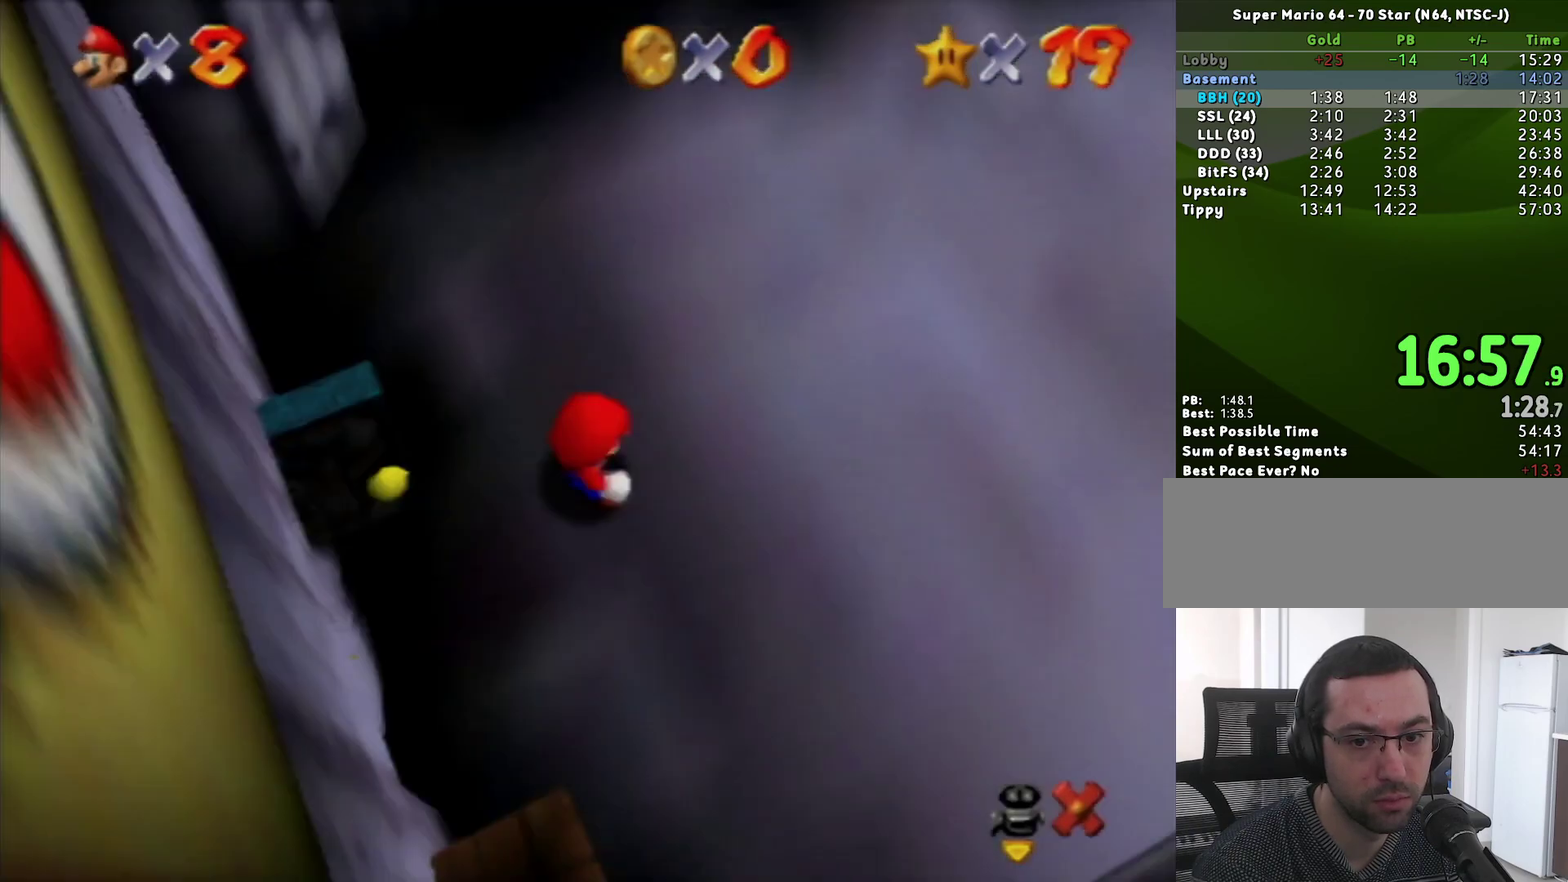
{"buttons": [], "left_stick": "left", "events": [[367, "left_stick", "left"]]}
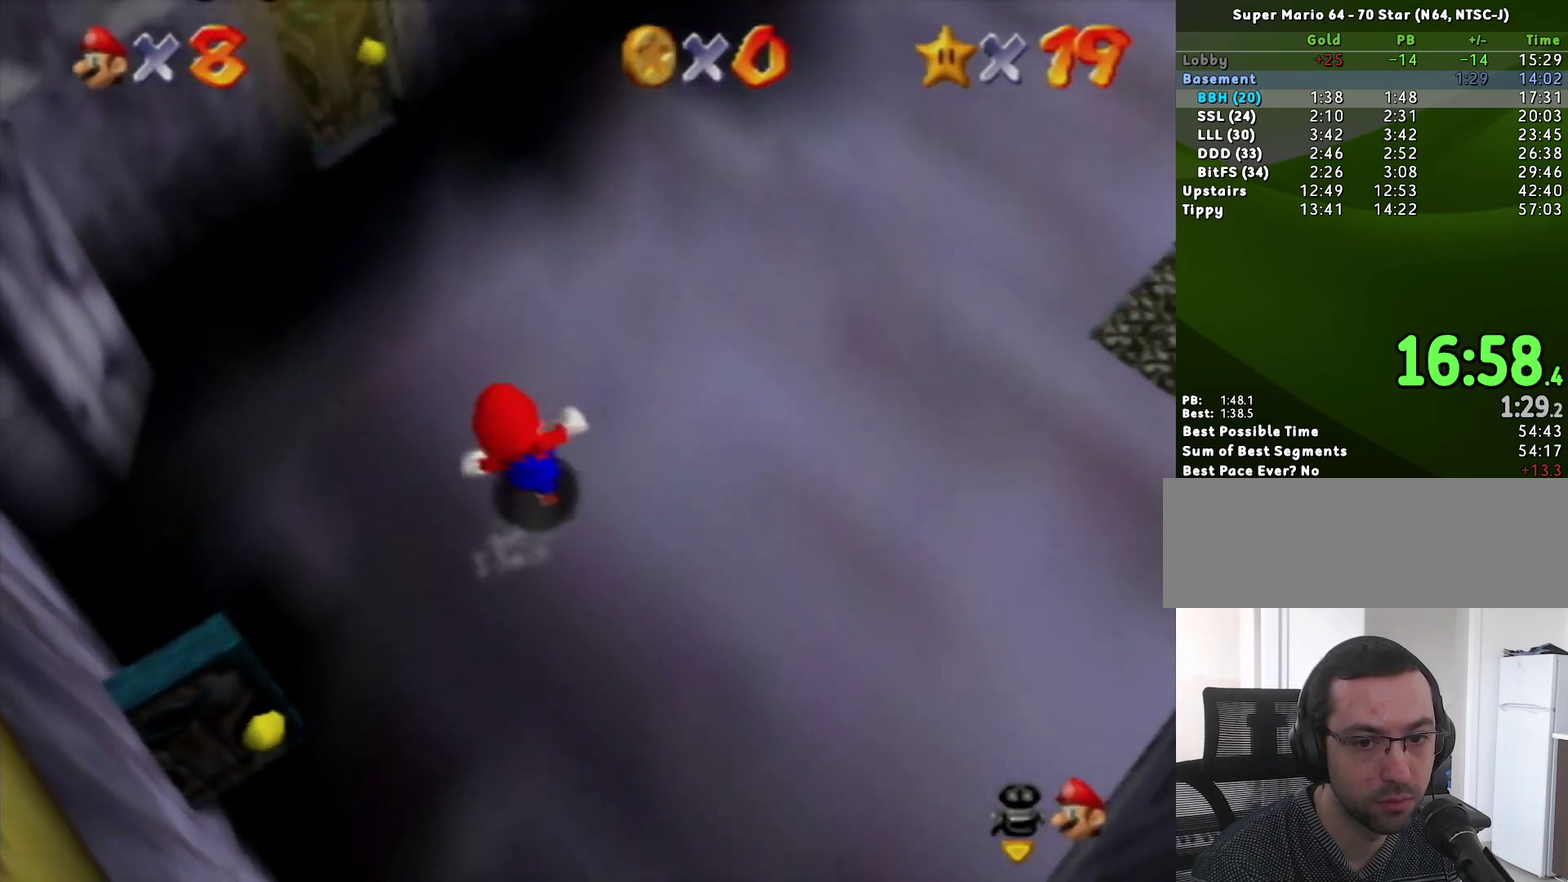
{"buttons": [], "left_stick": "down", "events": [[200, "left_stick", "down-left"], [483, "left_stick", "down"]]}
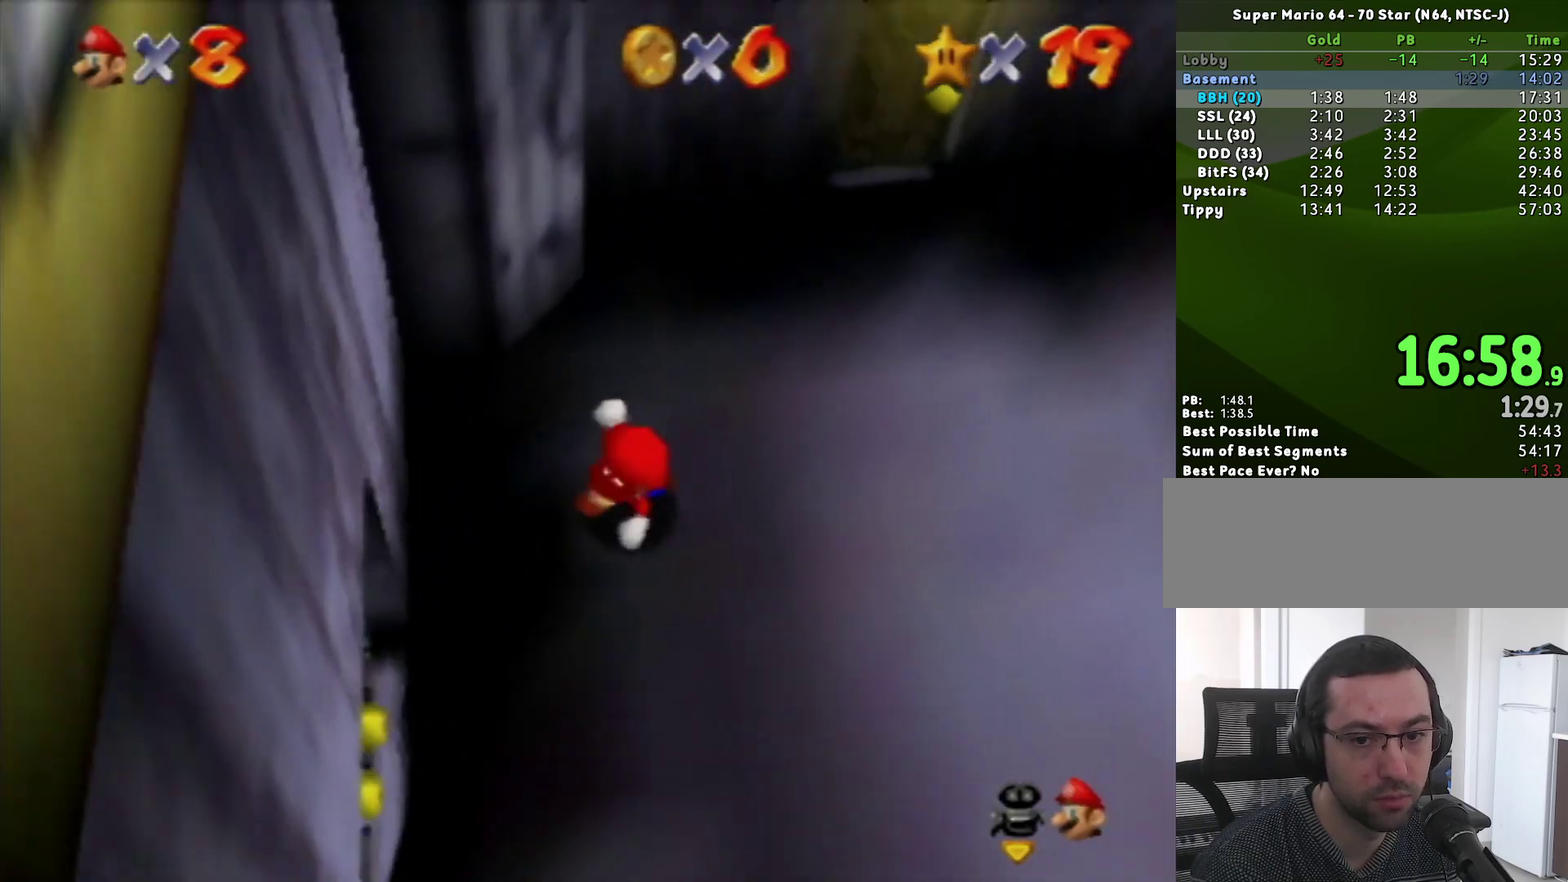
{"buttons": ["A"], "left_stick": "left", "events": [[83, "left_stick", "down-right"], [183, "left_stick", "right"], [367, "left_stick", "left"], [450, "A", "down"]]}
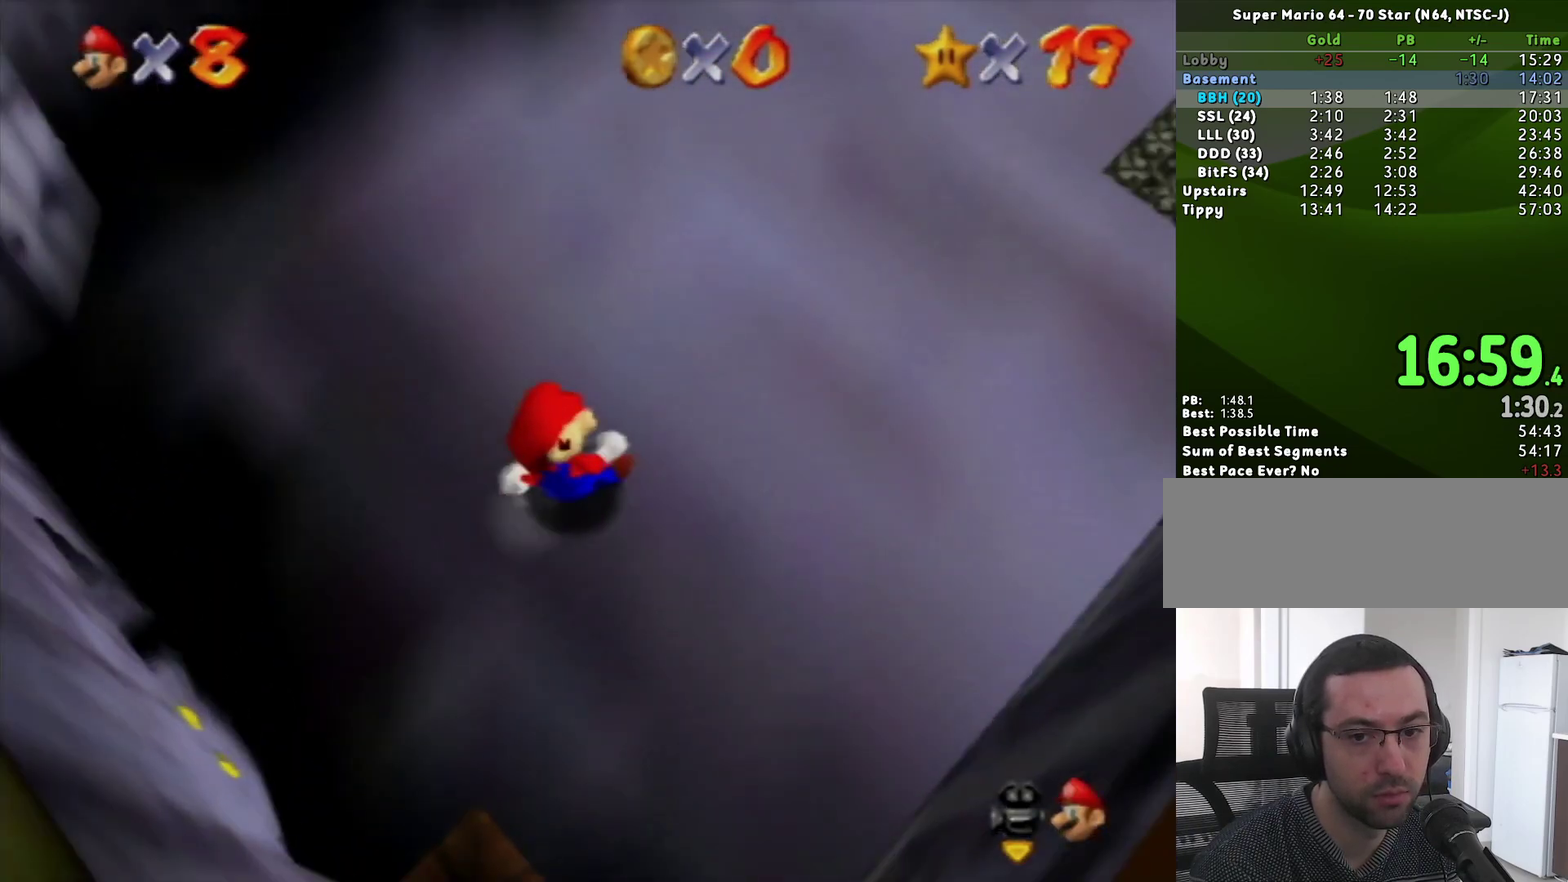
{"buttons": [], "left_stick": "left", "events": [[50, "A", "up"]]}
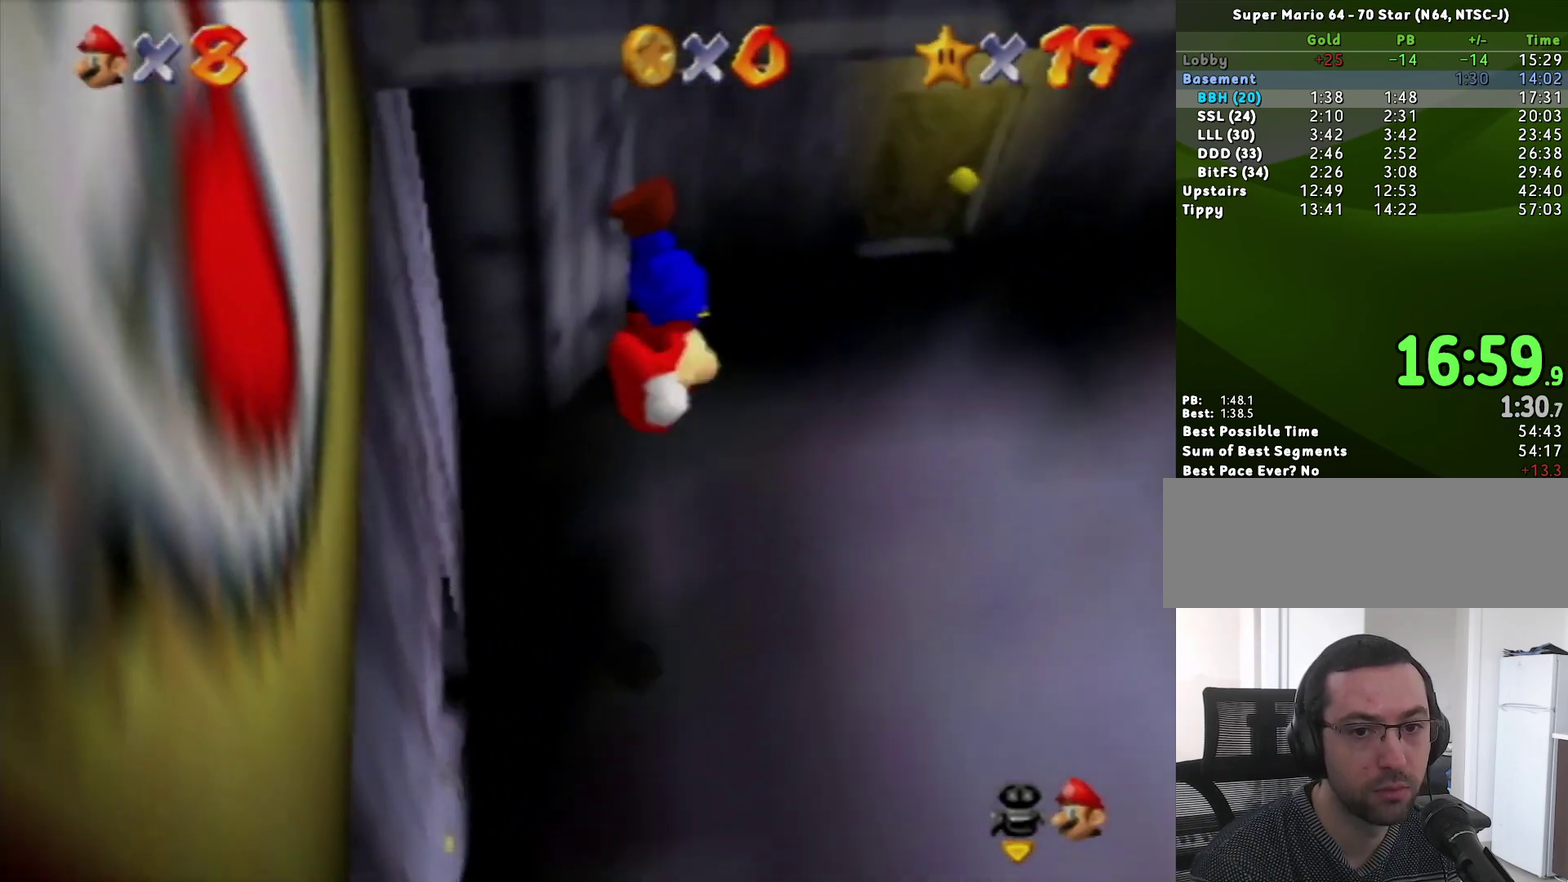
{"buttons": ["A"], "left_stick": "up-right", "events": [[150, "left_stick", "down-left"], [217, "A", "down"], [333, "left_stick", "right"], [433, "left_stick", "up-right"]]}
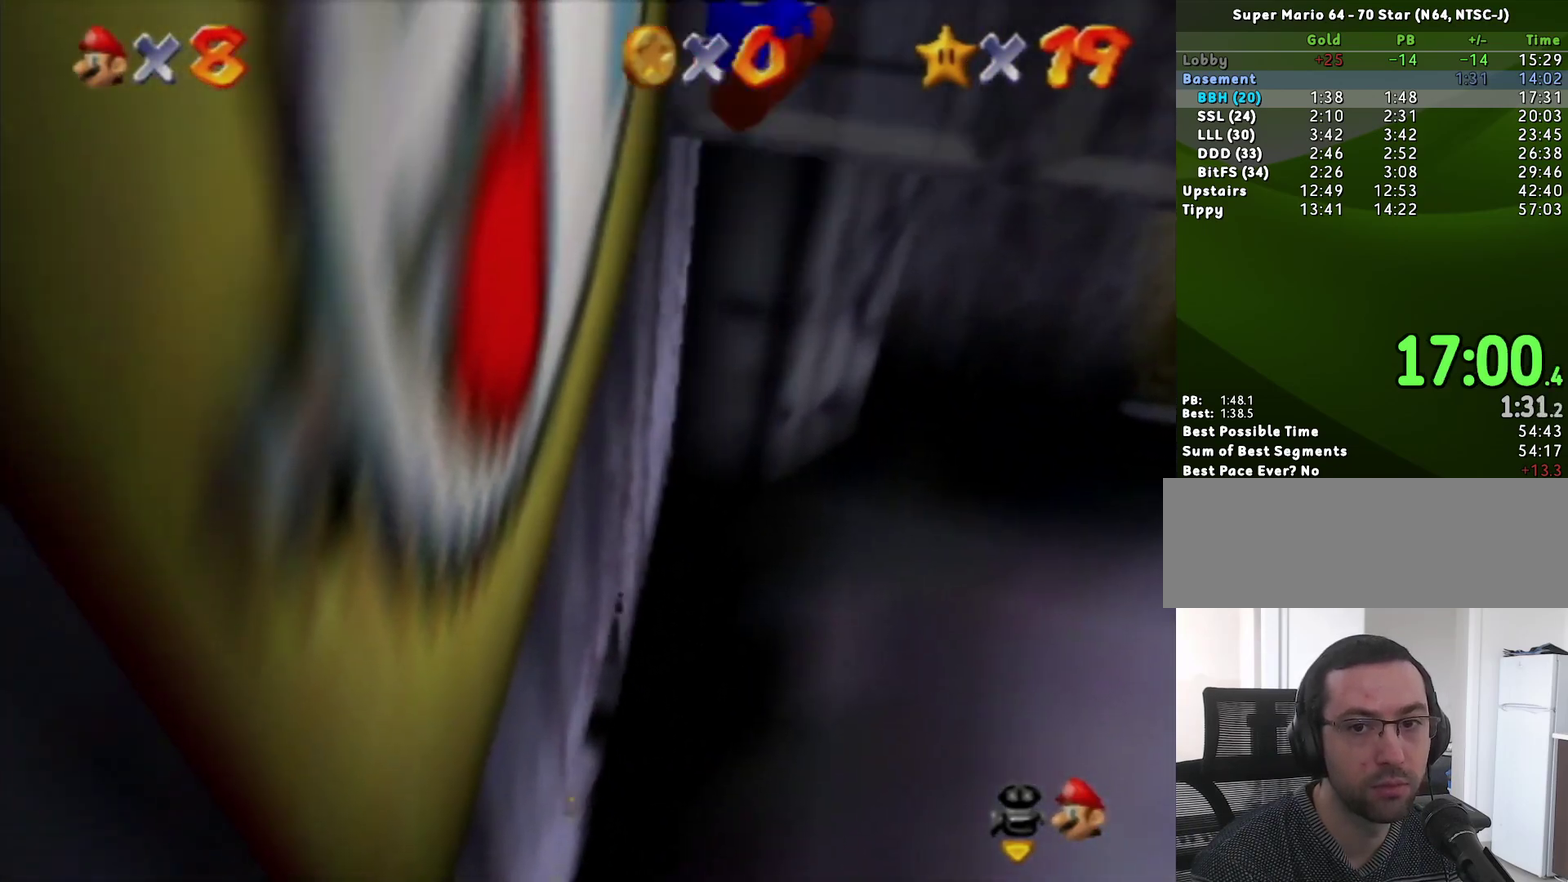
{"buttons": [], "left_stick": "up-right", "events": [[167, "left_stick", "up"], [233, "A", "up"], [267, "left_stick", "up-right"]]}
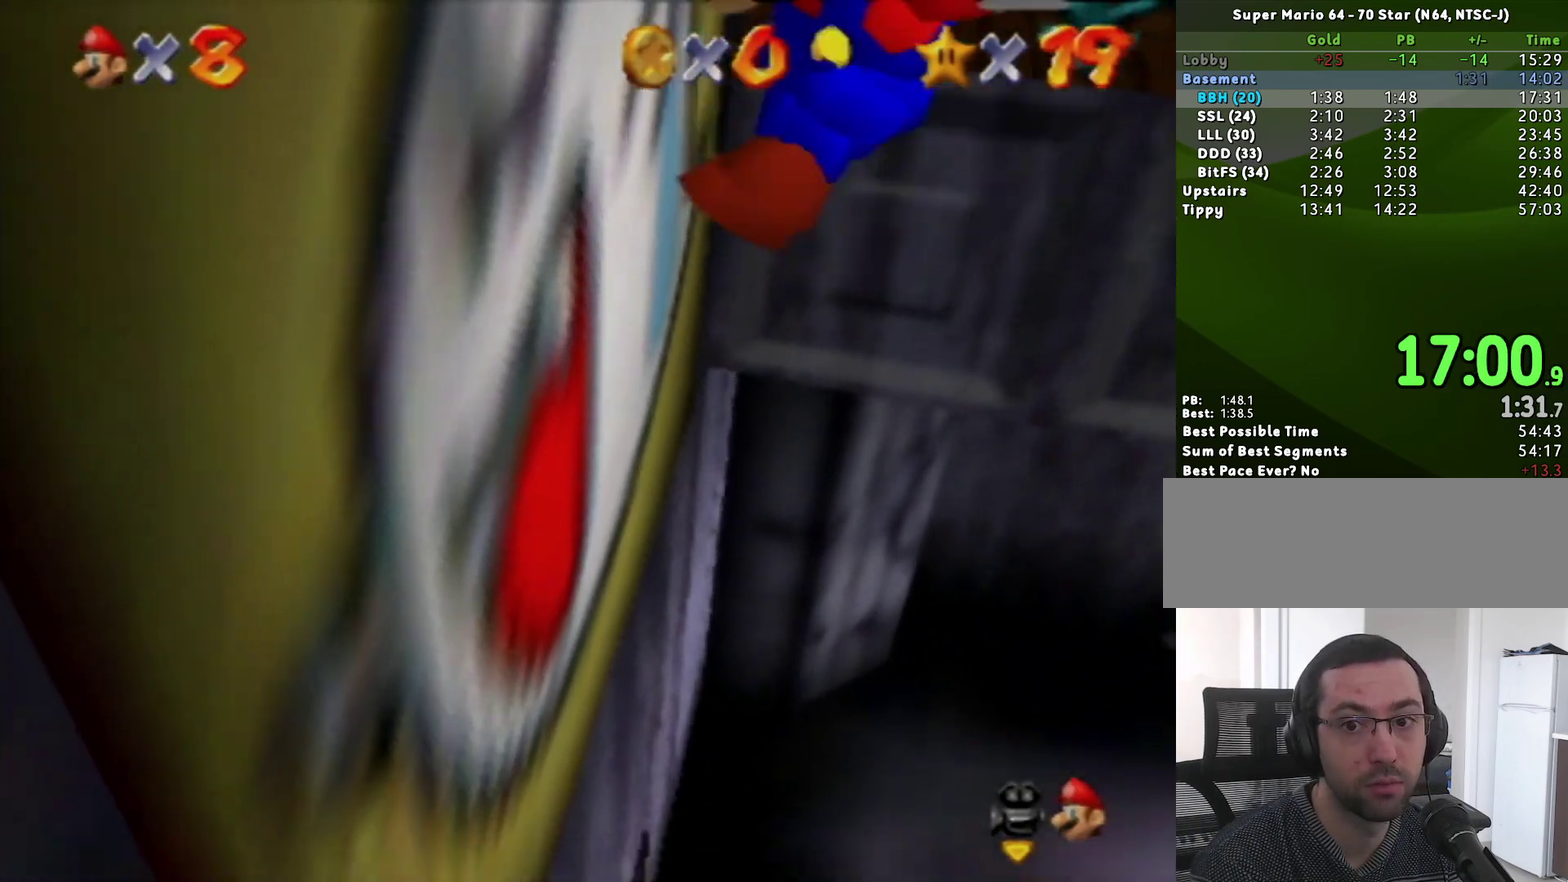
{"buttons": [], "left_stick": "center", "events": [[50, "left_stick", "right"], [333, "left_stick", "center"]]}
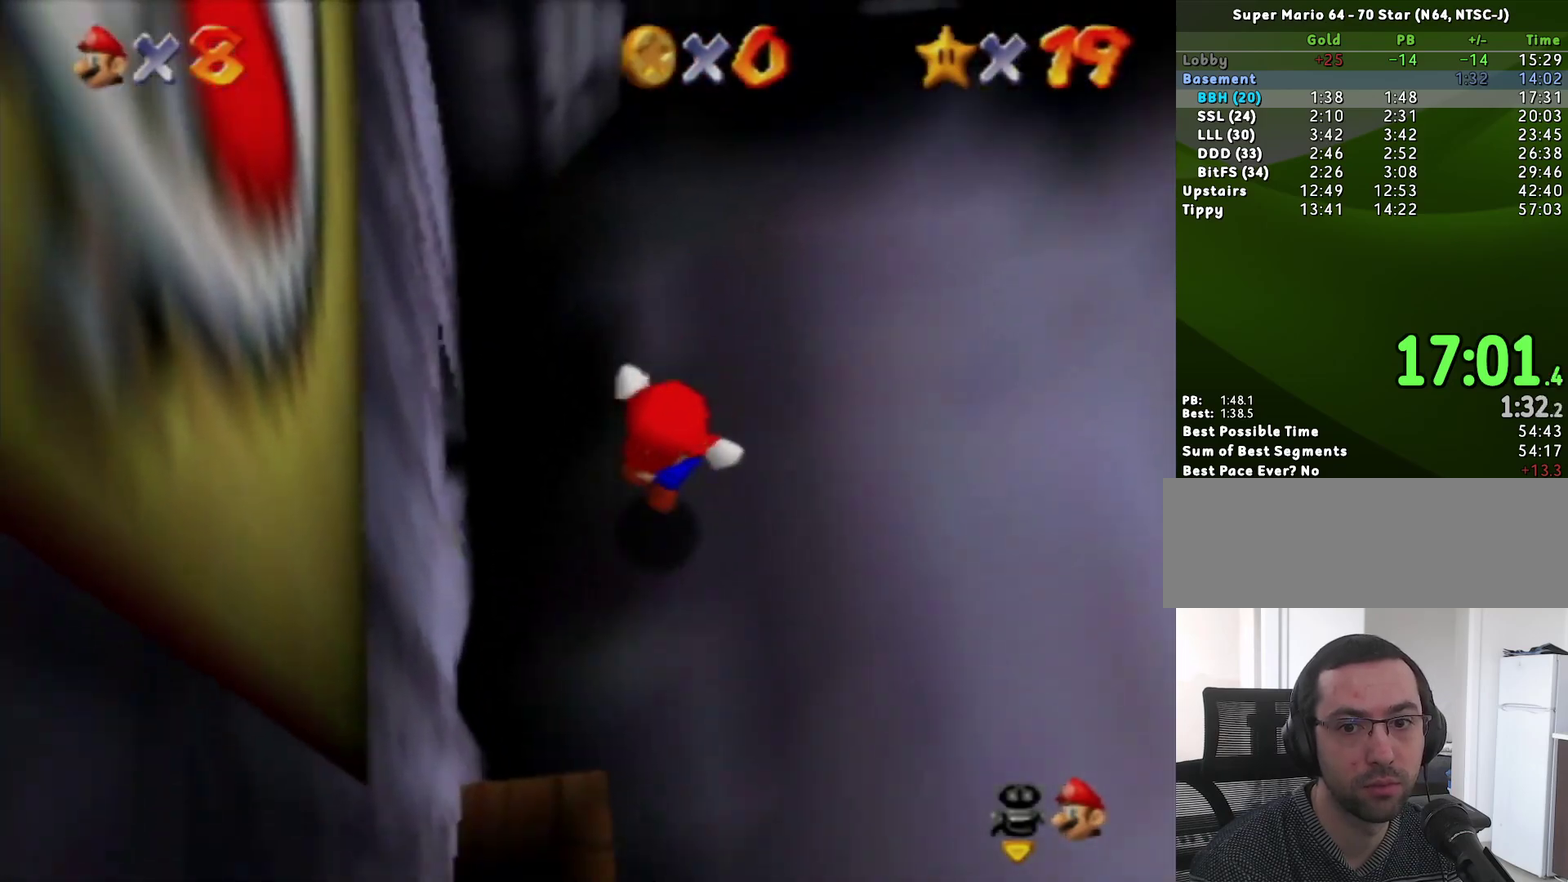
{"buttons": [], "left_stick": "right", "events": [[233, "left_stick", "down-right"], [450, "left_stick", "right"]]}
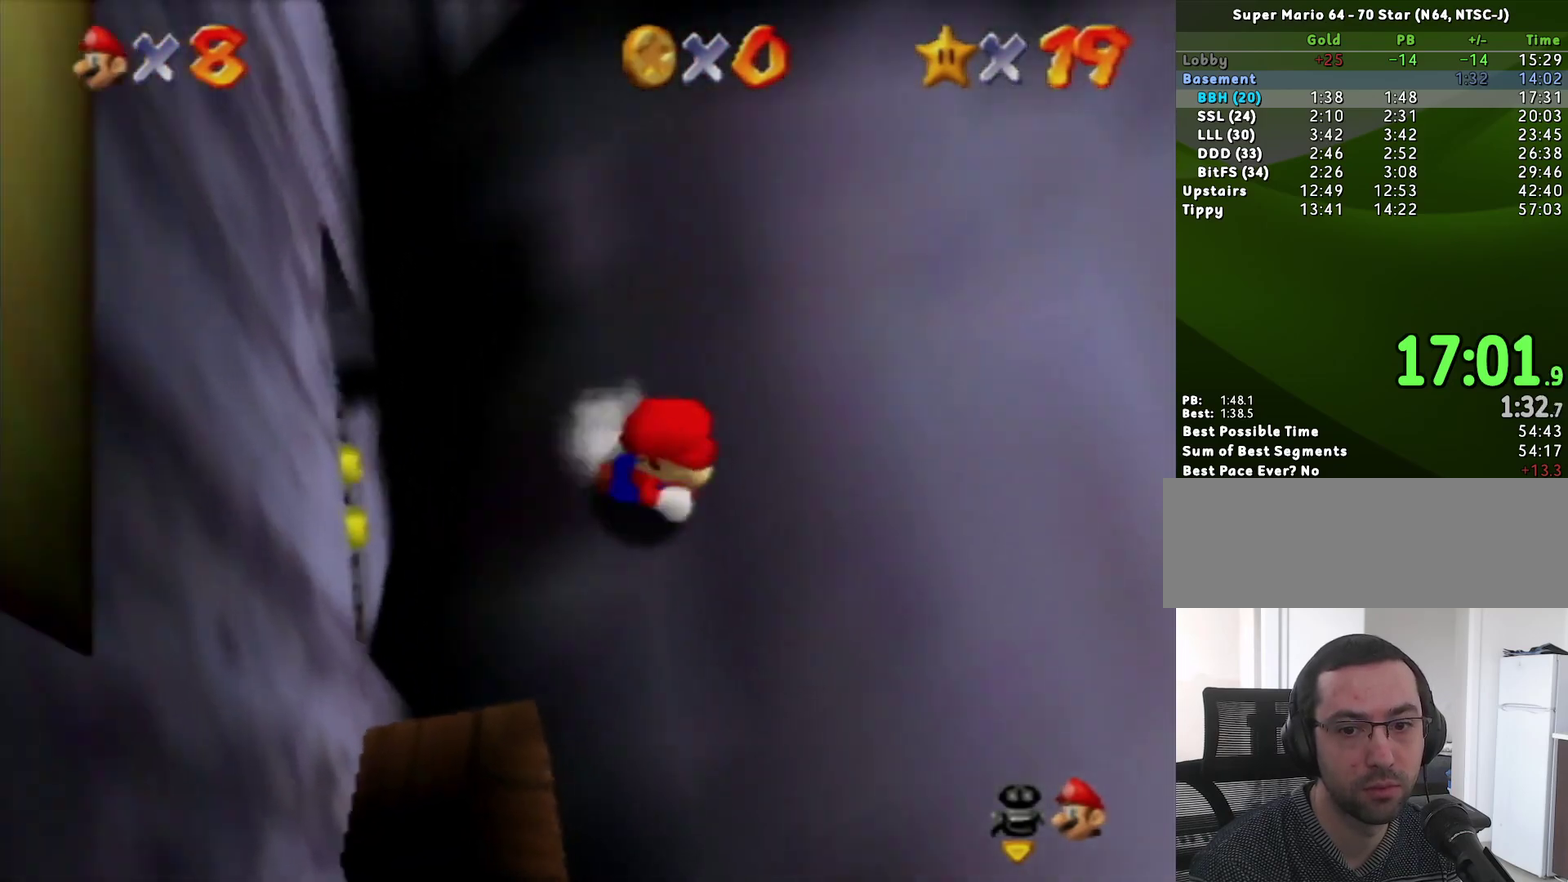
{"buttons": [], "left_stick": "left", "events": [[200, "left_stick", "left"]]}
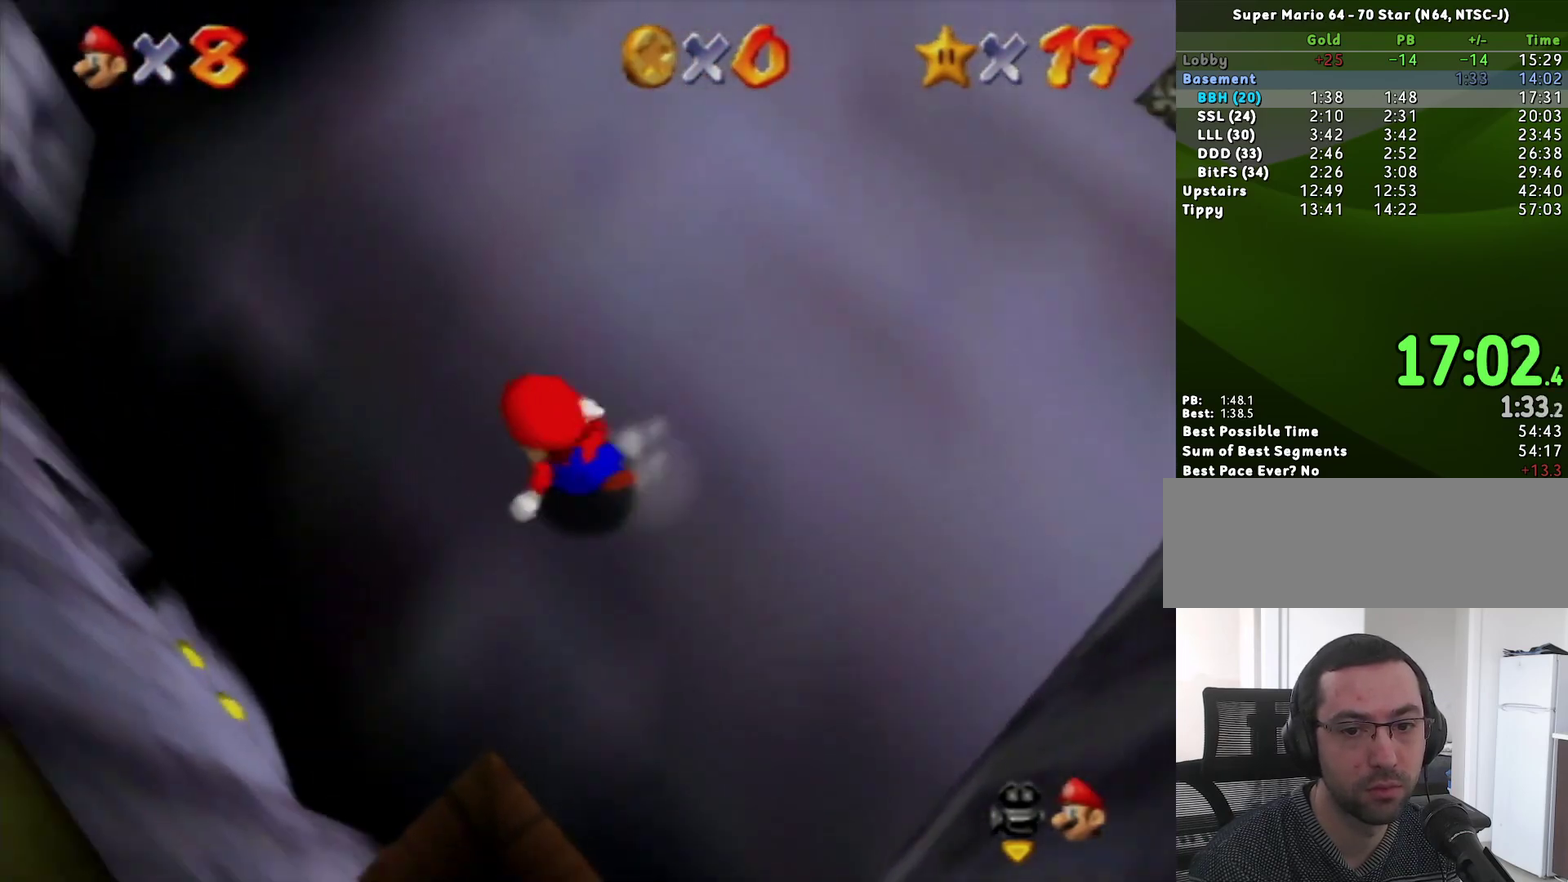
{"buttons": [], "left_stick": "up-left", "events": [[50, "A", "down"], [217, "A", "up"], [233, "left_stick", "up-left"]]}
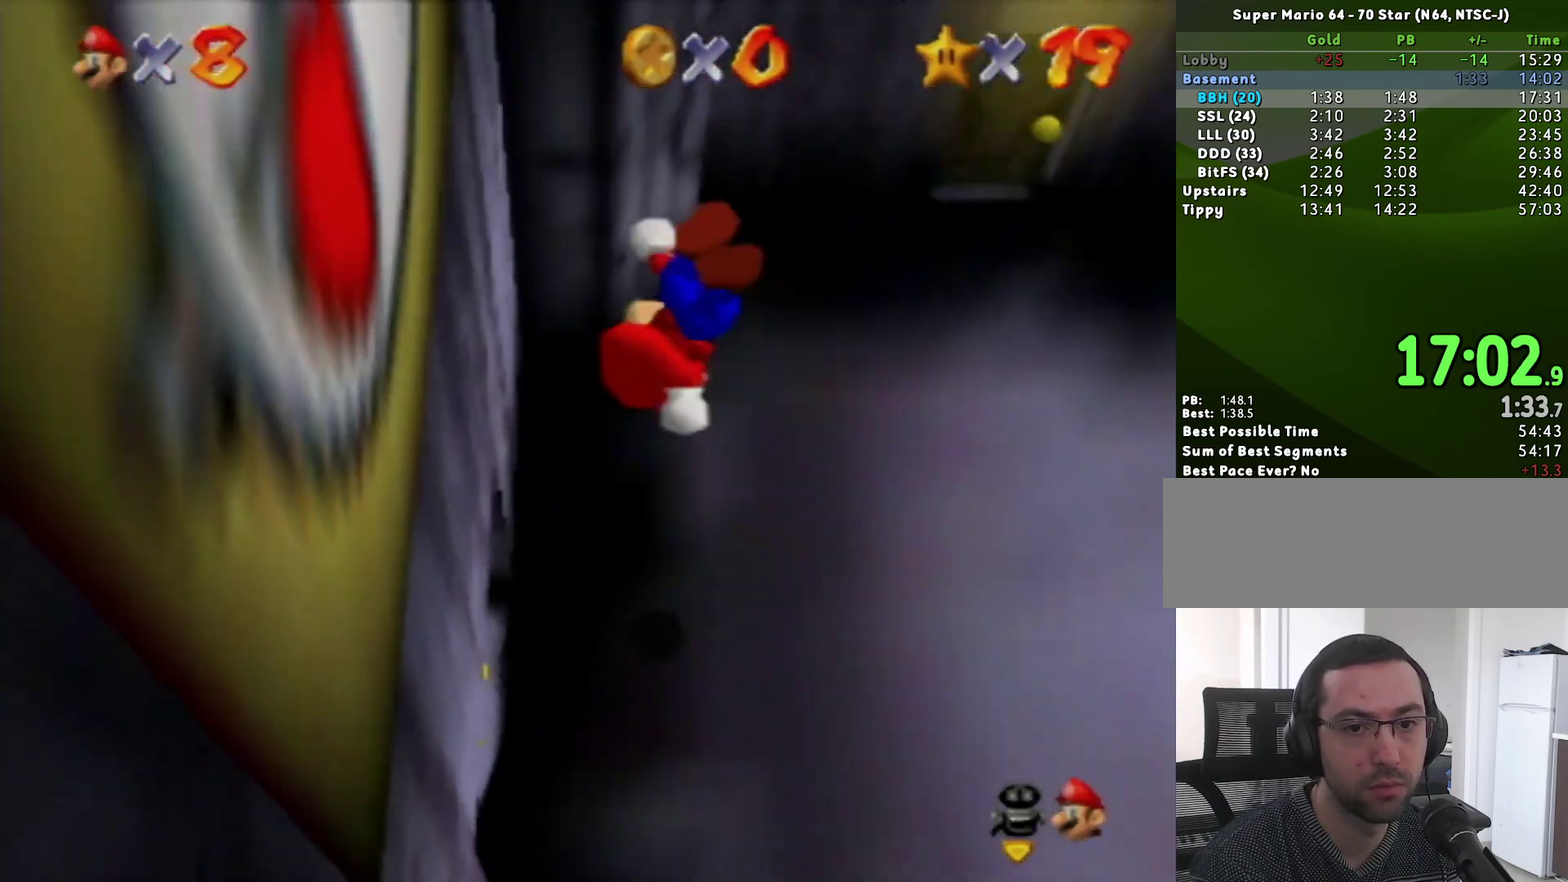
{"buttons": ["A"], "left_stick": "up-right", "events": [[50, "left_stick", "left"], [233, "left_stick", "center"], [300, "A", "down"], [300, "left_stick", "right"], [383, "left_stick", "up-right"]]}
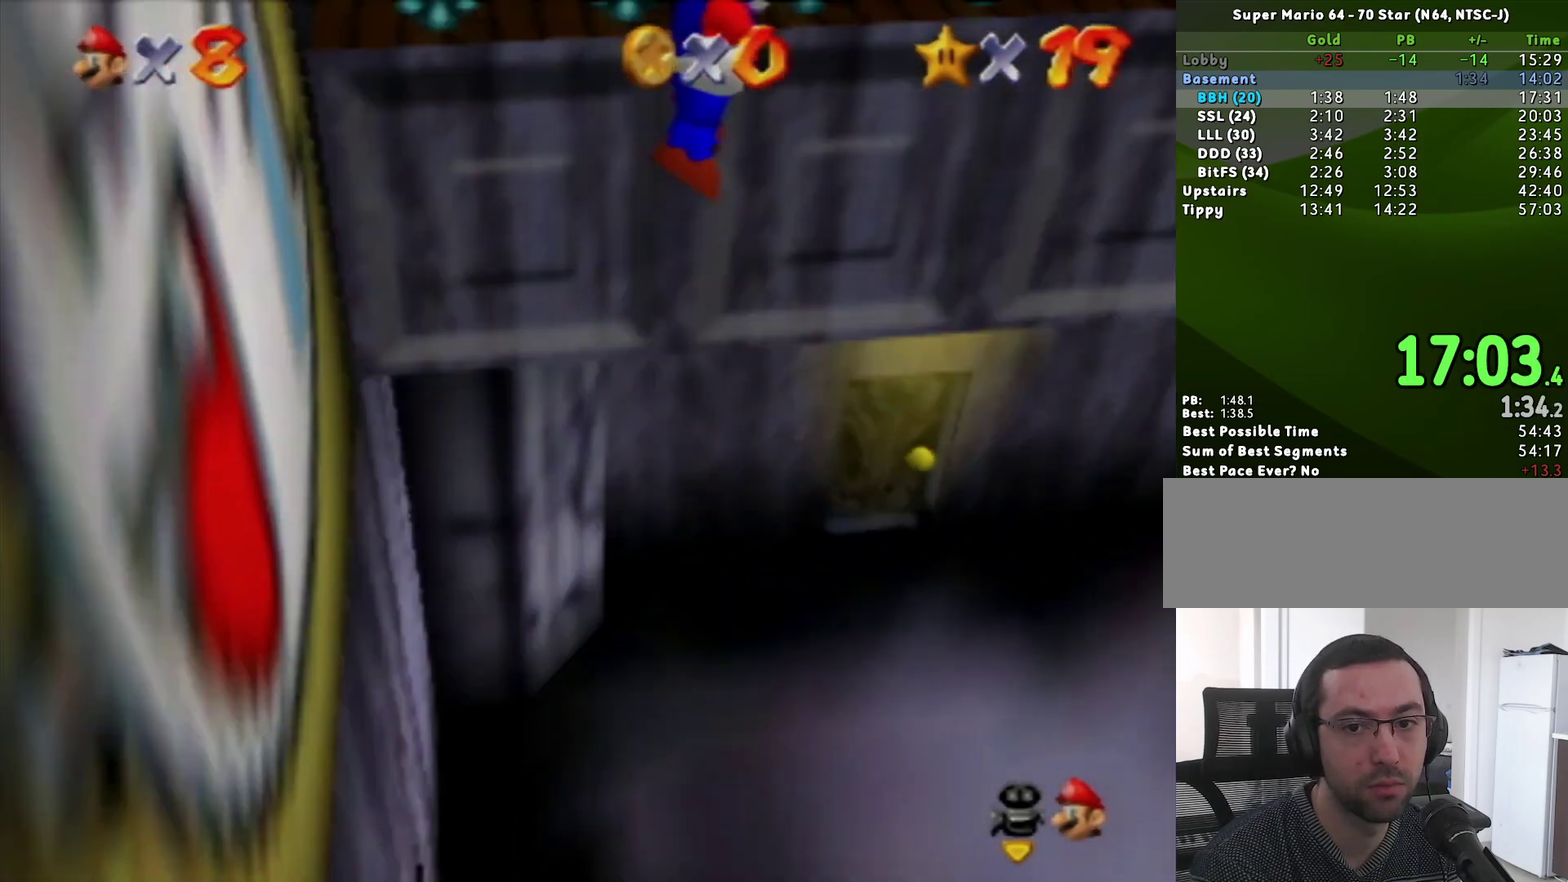
{"buttons": [], "left_stick": "up", "events": [[83, "A", "up"], [117, "left_stick", "up"], [200, "left_stick", "up-left"], [383, "left_stick", "up"]]}
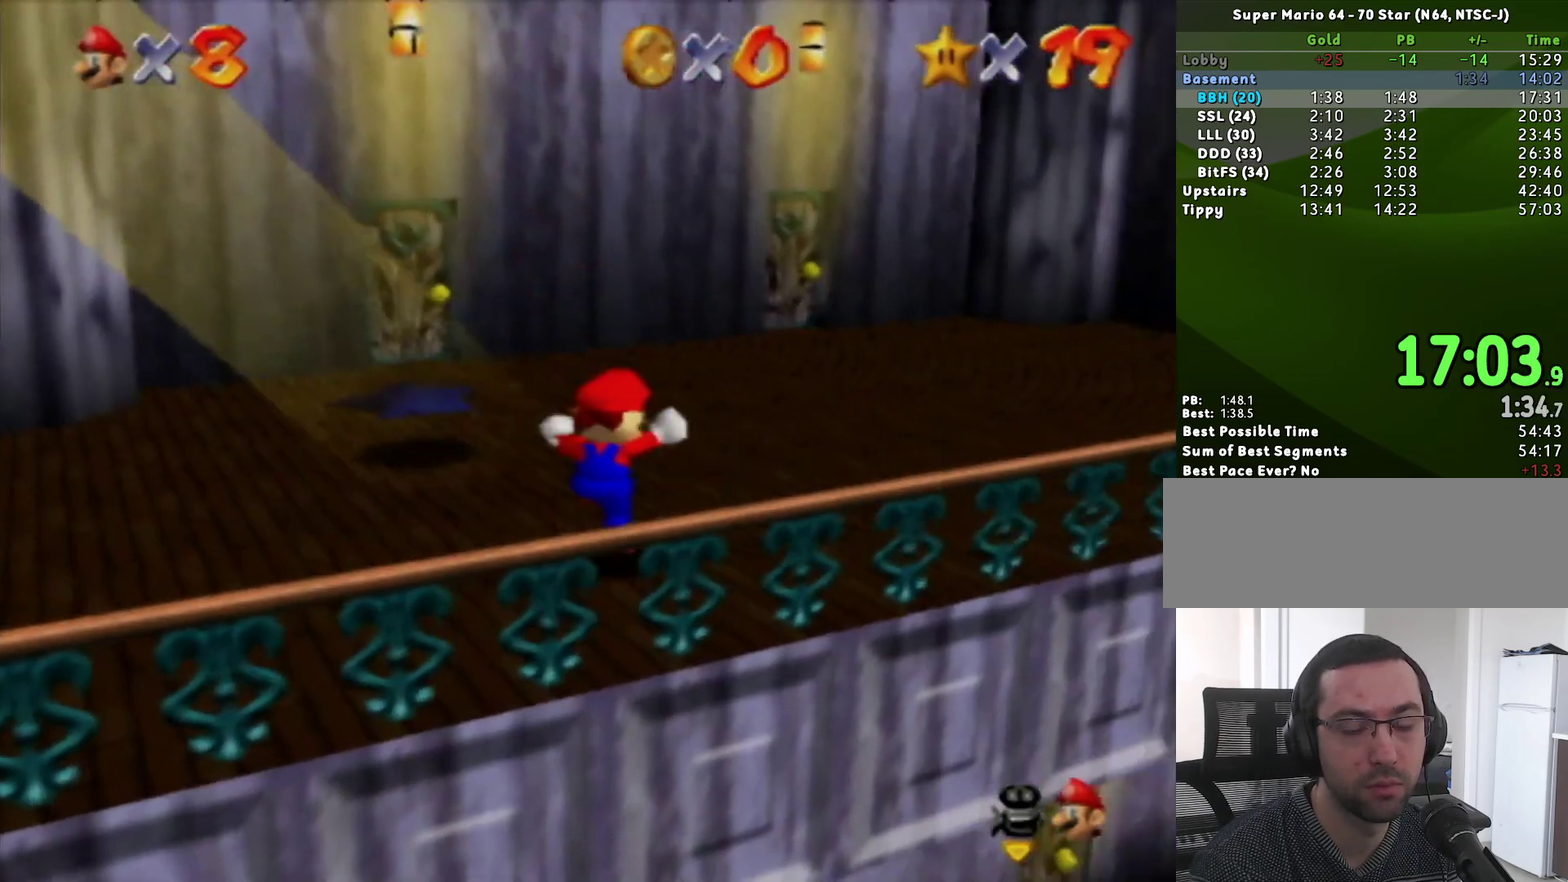
{"buttons": [], "left_stick": "up", "events": [[167, "left_stick", "up-left"], [367, "A", "down"], [367, "B", "down"], [467, "A", "up"], [467, "B", "up"], [483, "left_stick", "up"]]}
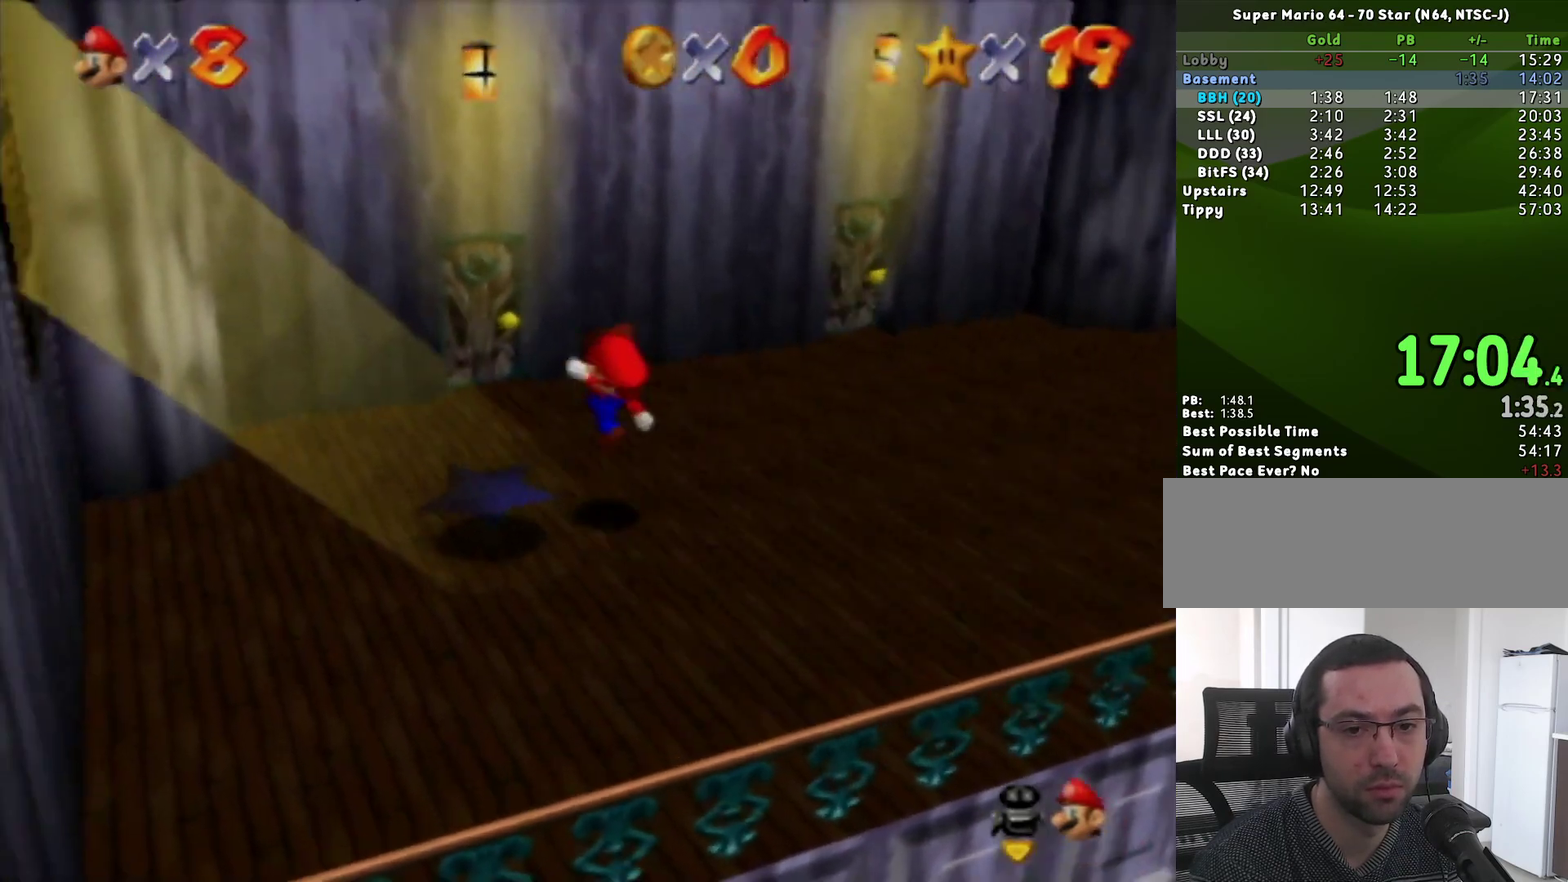
{"buttons": [], "left_stick": "up", "events": []}
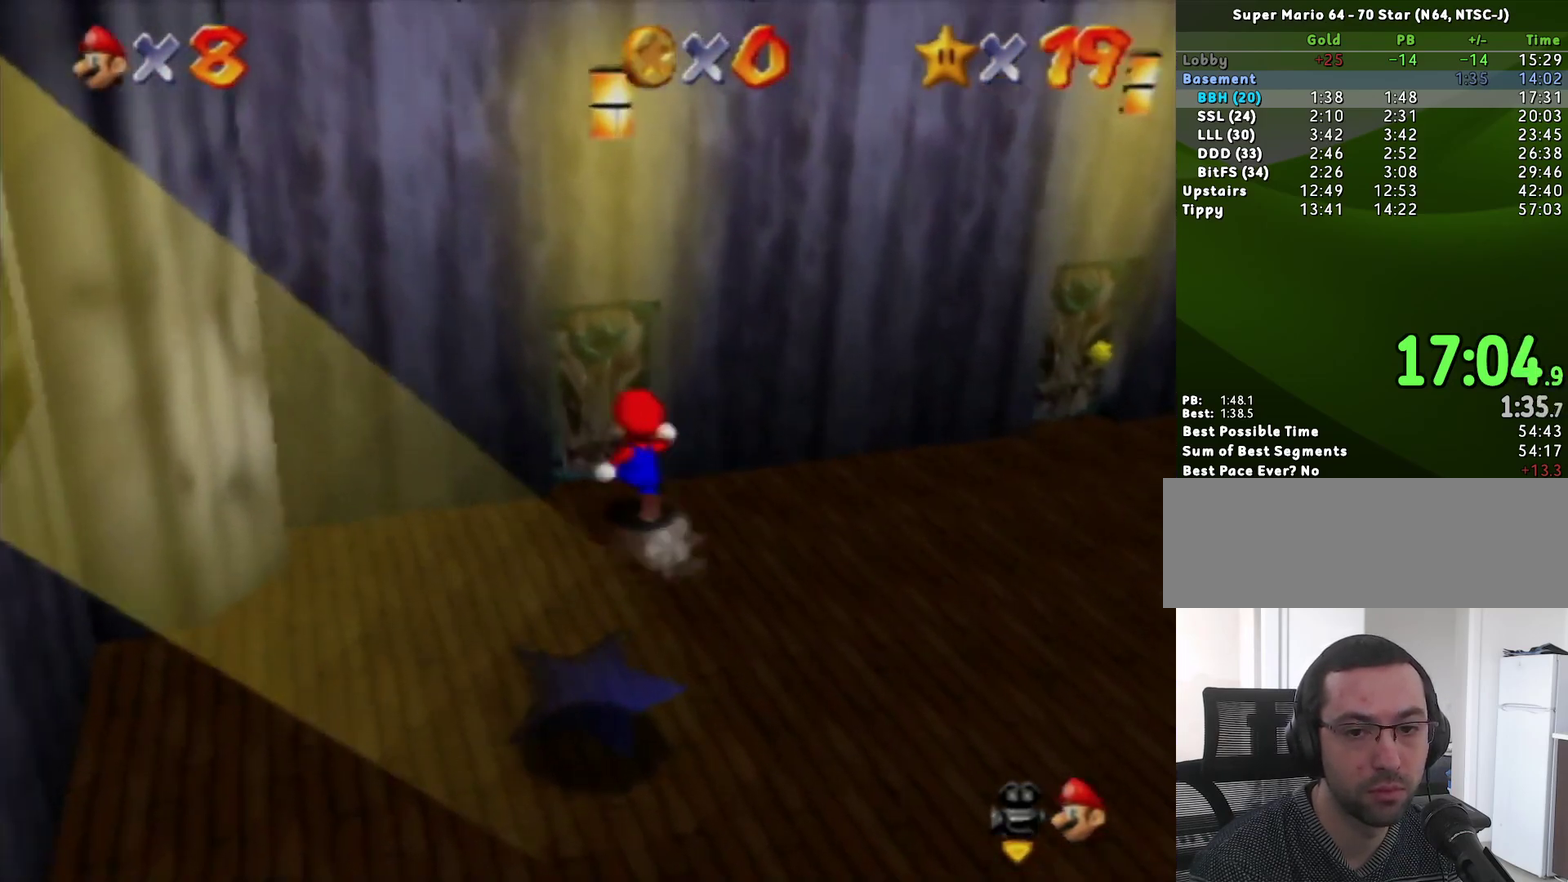
{"buttons": ["A"], "left_stick": "center", "events": [[217, "A", "down"], [367, "left_stick", "center"]]}
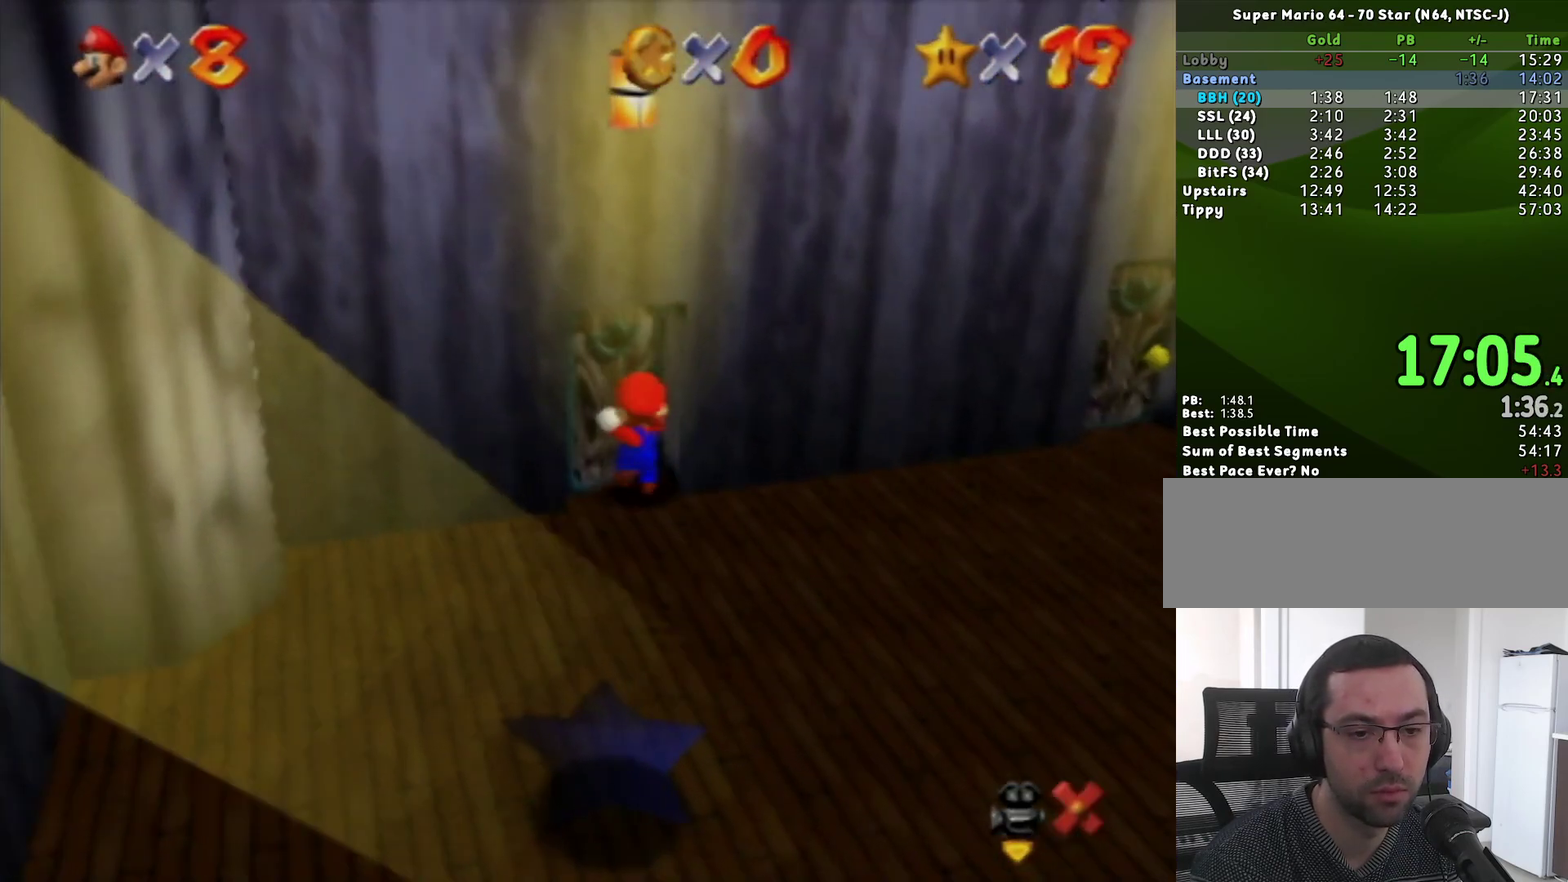
{"buttons": ["A"], "left_stick": "down", "events": [[217, "left_stick", "down"]]}
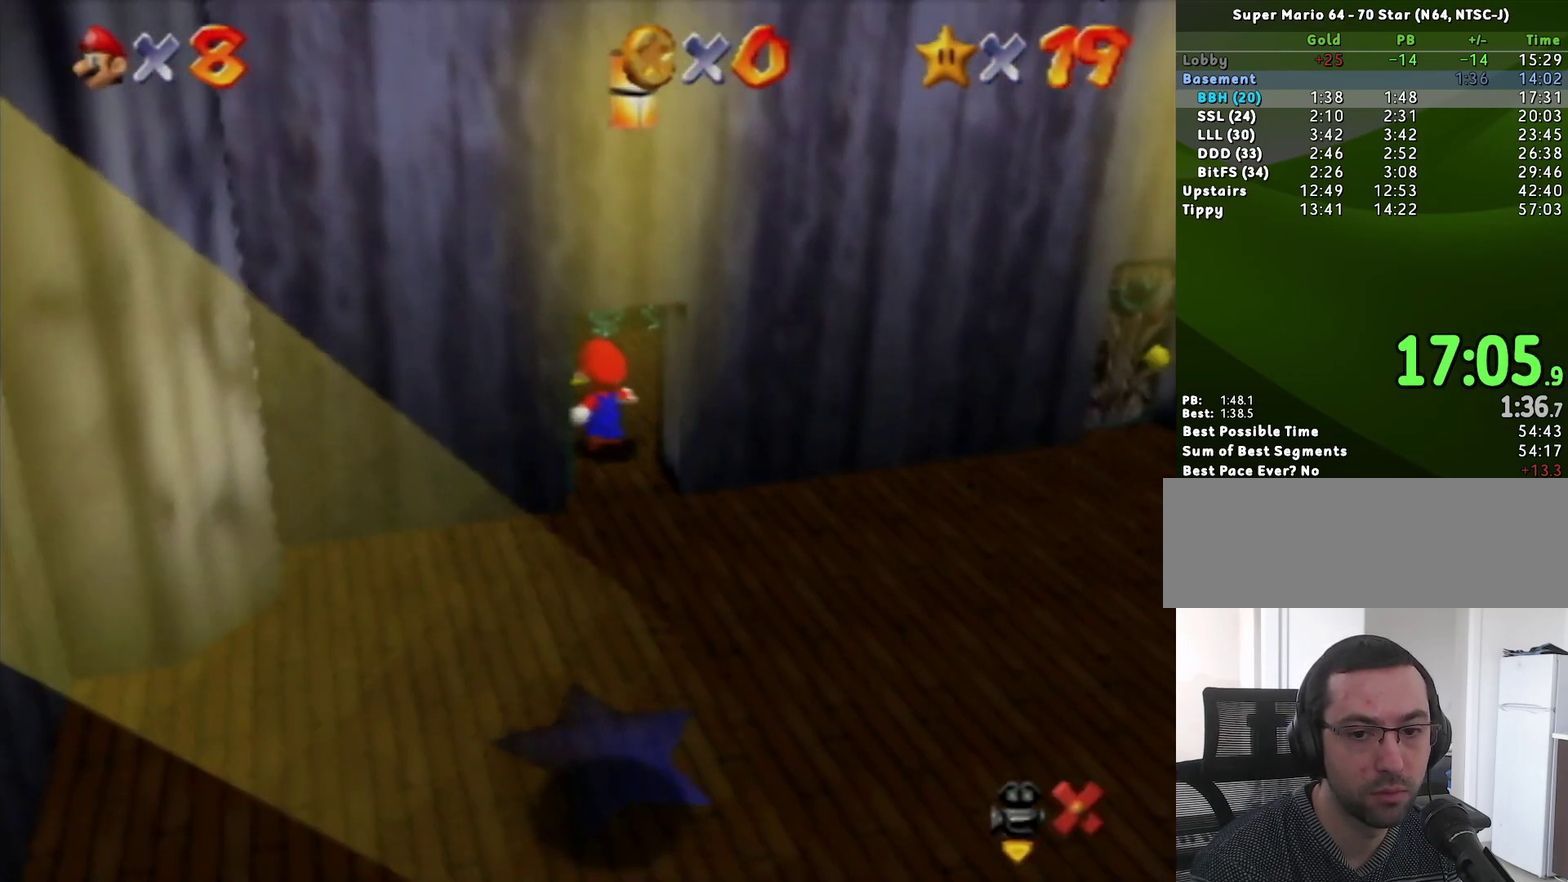
{"buttons": ["A"], "left_stick": "down", "events": []}
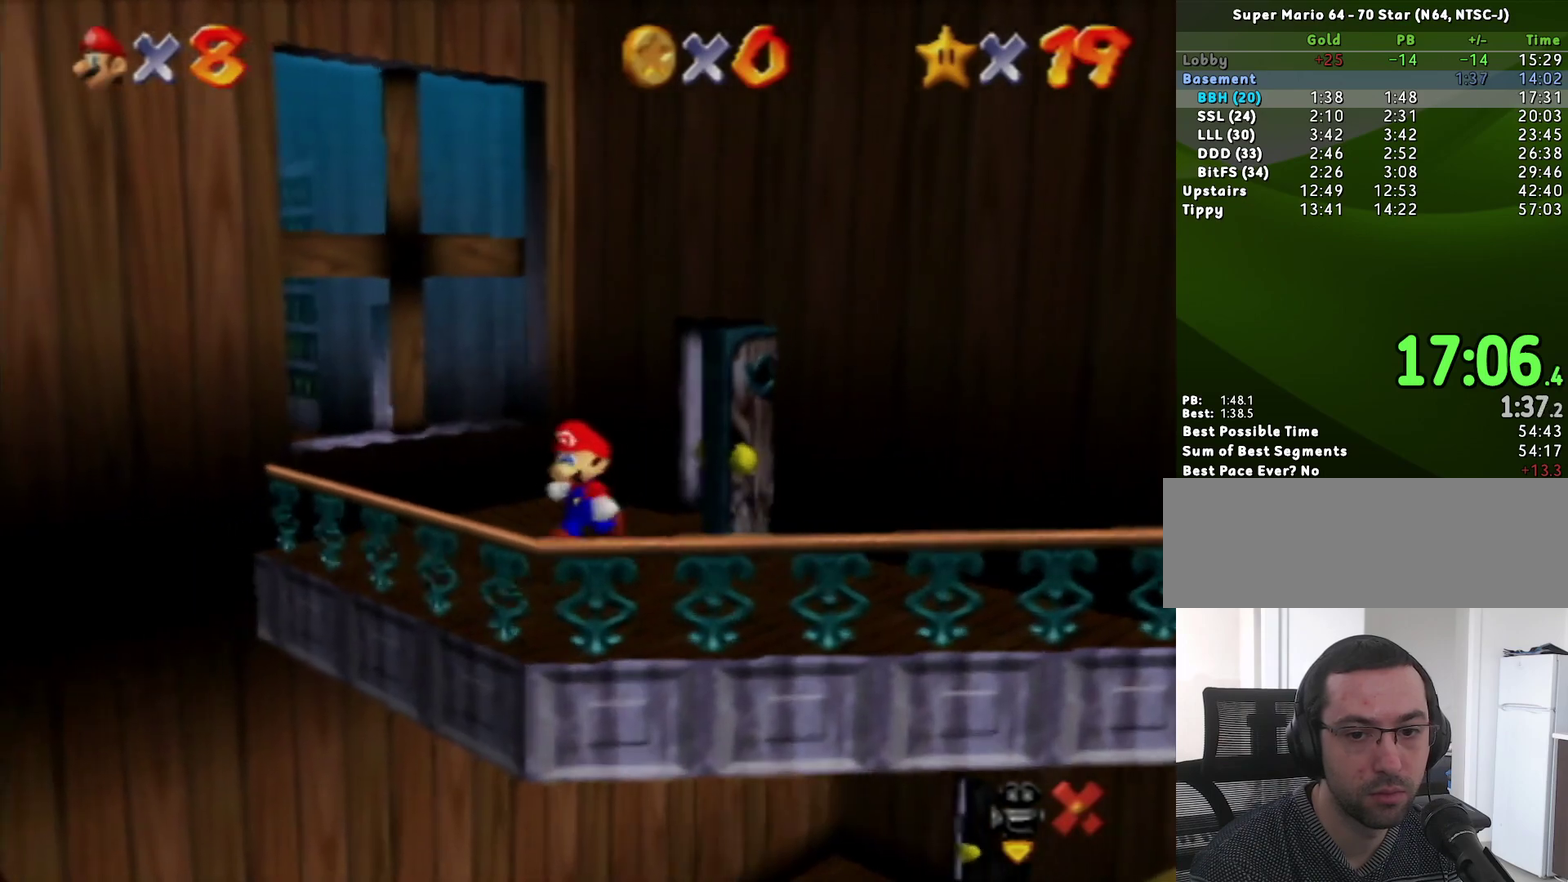
{"buttons": [], "left_stick": "down", "events": [[400, "B", "down"], [450, "A", "up"], [450, "B", "up"]]}
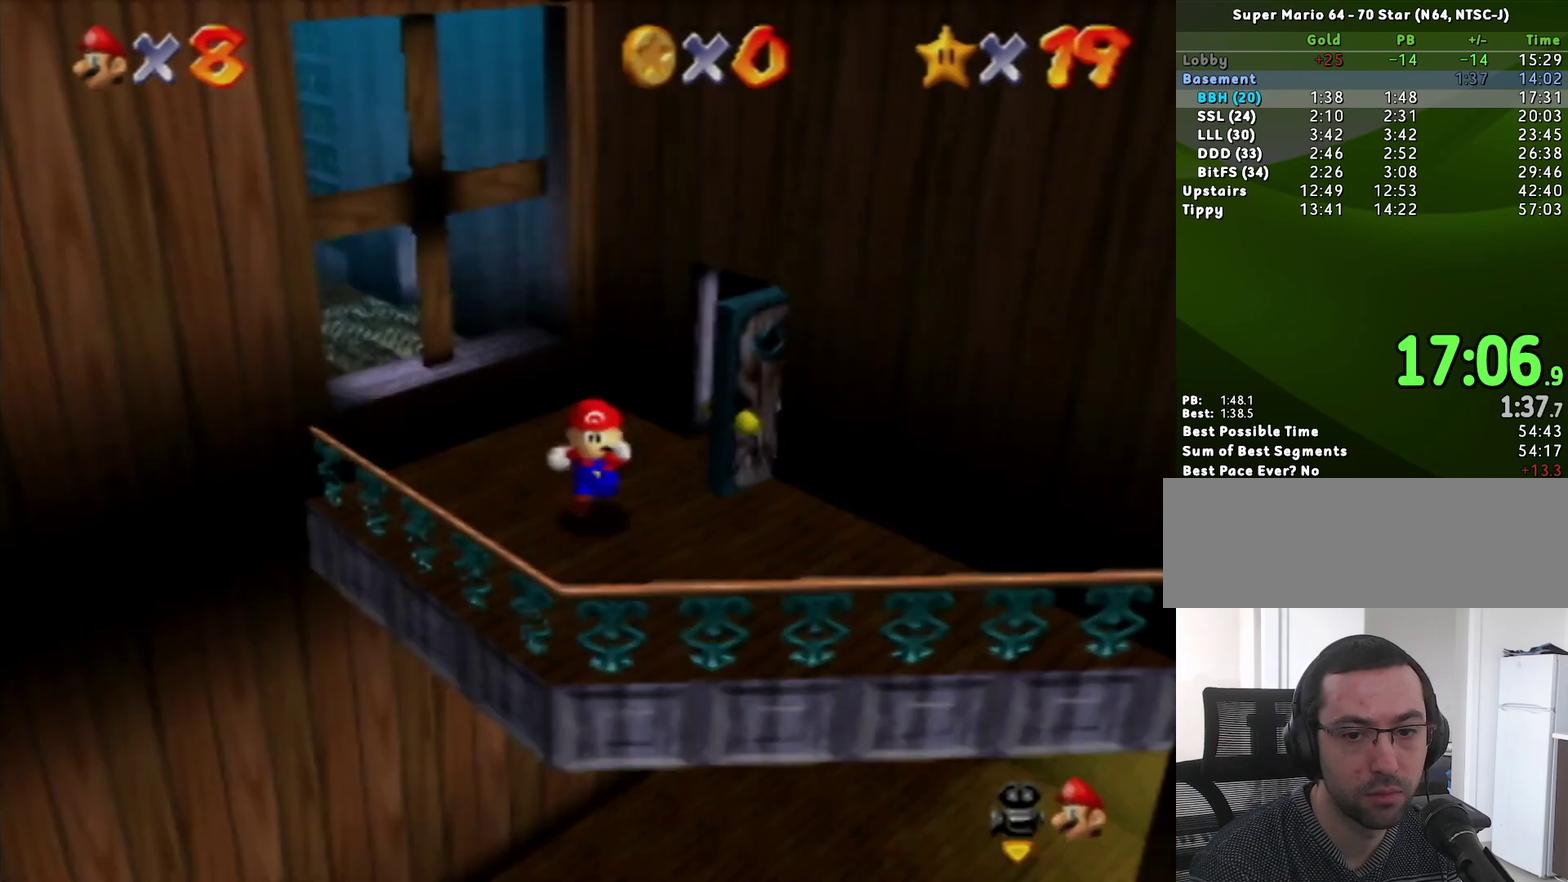
{"buttons": ["A"], "left_stick": "down"}
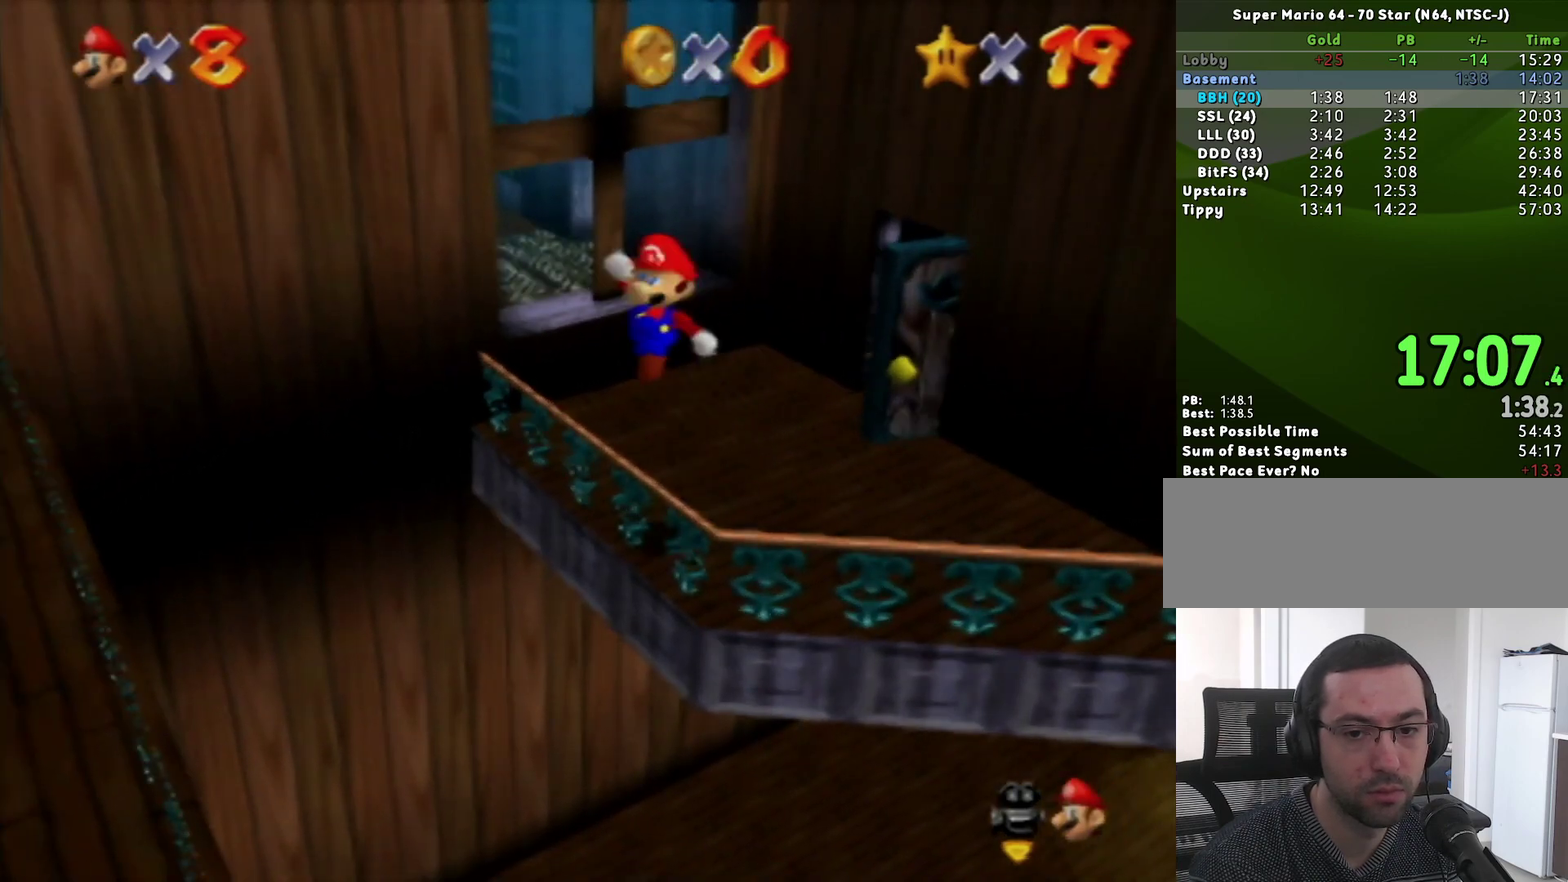
{"buttons": ["A", "B"], "left_stick": "up-right"}
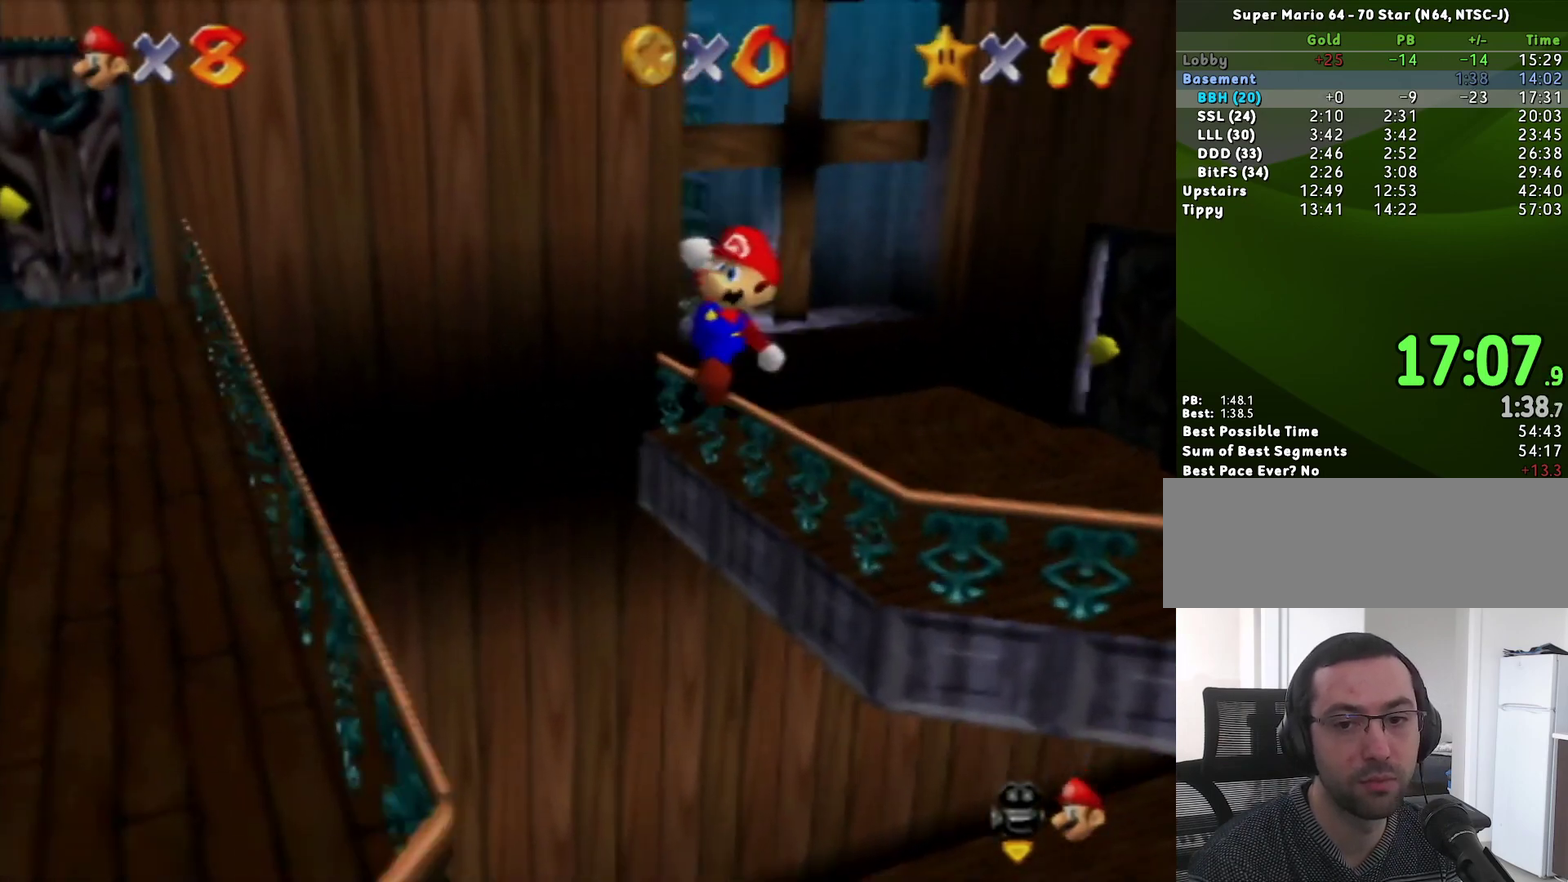
{"buttons": [], "left_stick": "up-right", "events": [[333, "B", "up"], [433, "A", "up"]]}
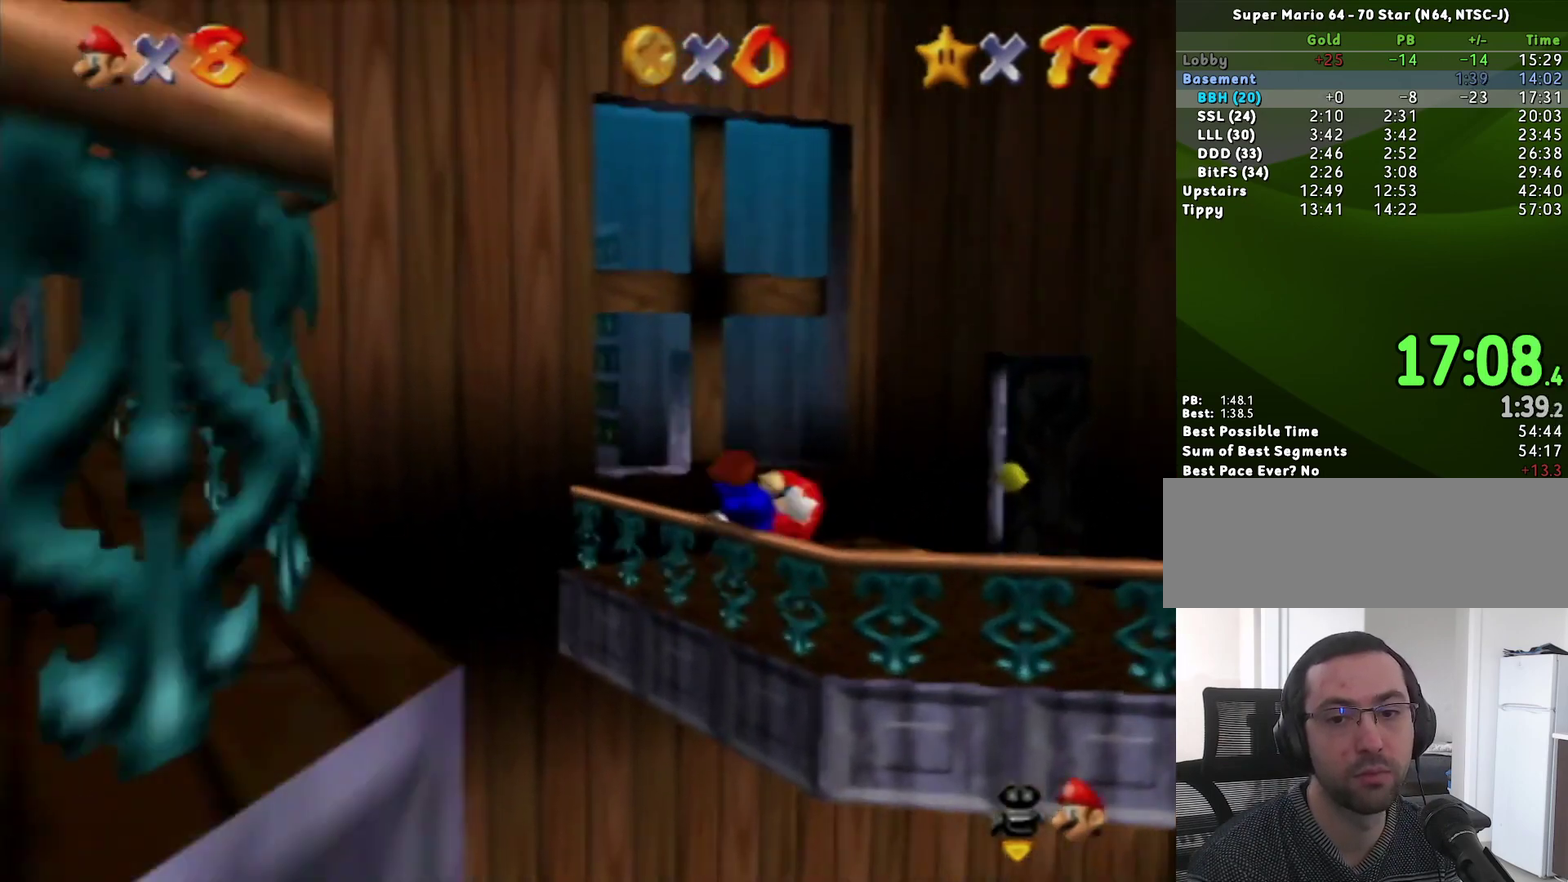
{"buttons": [], "left_stick": "center", "events": [[17, "A", "down"], [133, "A", "up"], [267, "A", "down"], [367, "A", "up"], [417, "left_stick", "center"]]}
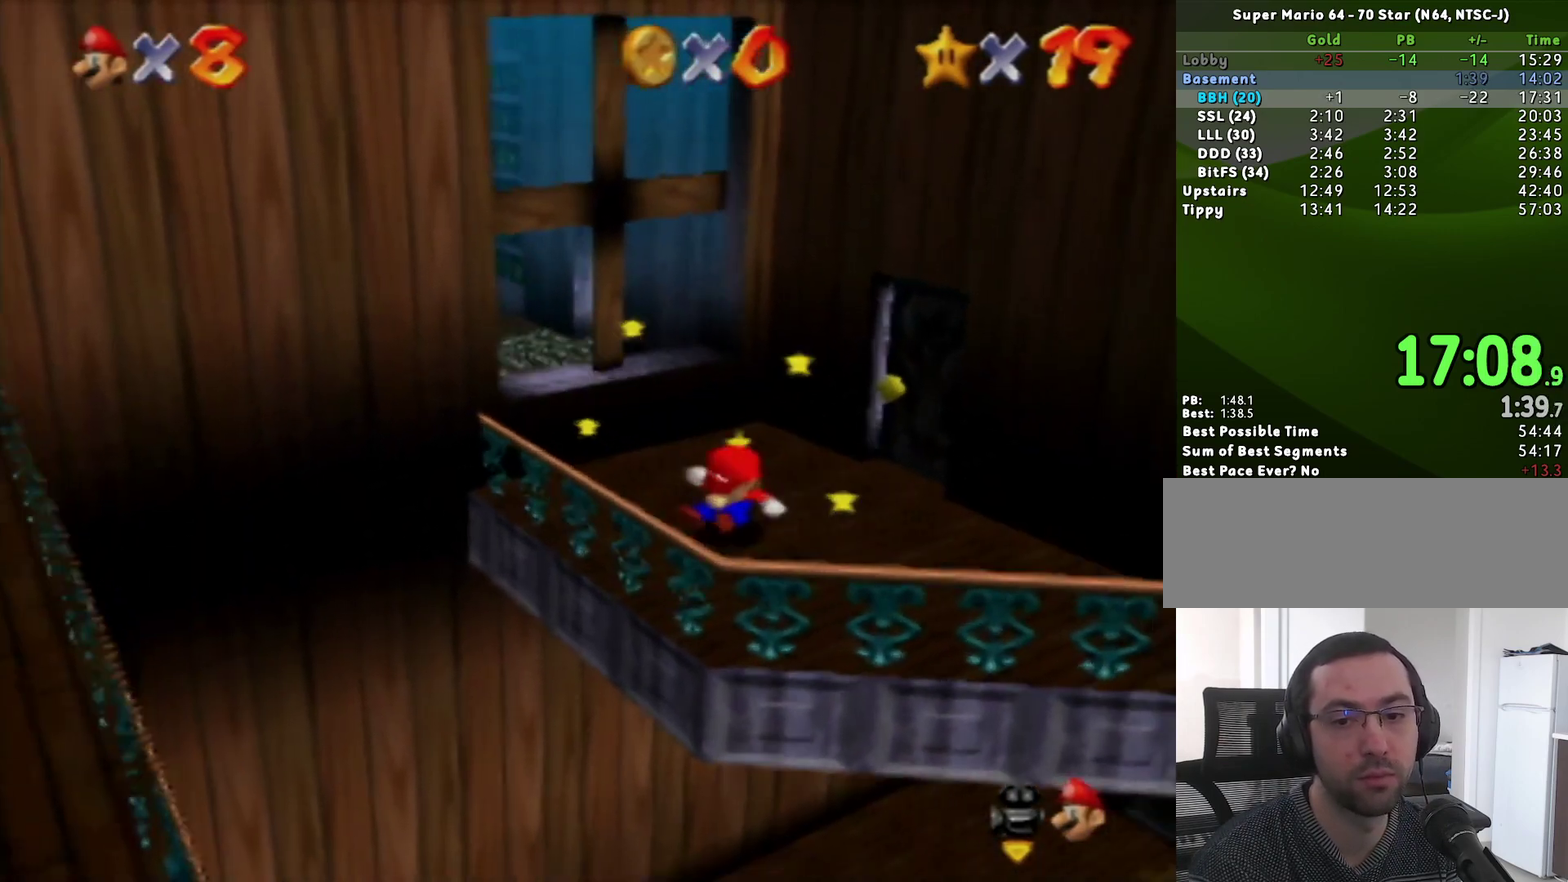
{"buttons": [], "left_stick": "center", "events": []}
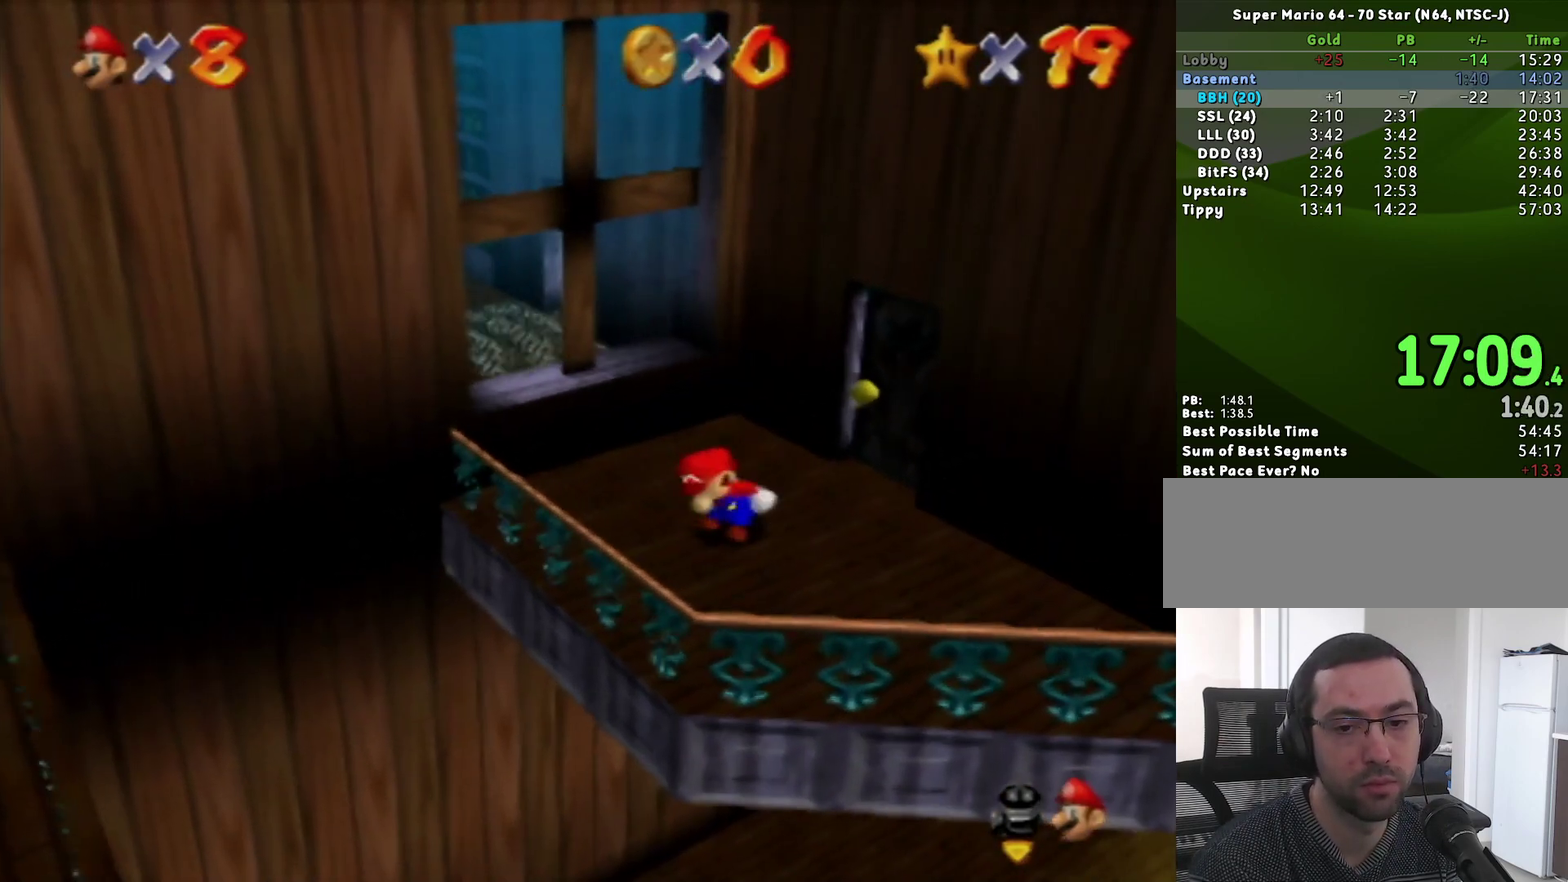
{"buttons": [], "left_stick": "down-left", "events": [[333, "left_stick", "down-left"], [367, "A", "down"], [367, "B", "down"], [483, "A", "up"], [483, "B", "up"]]}
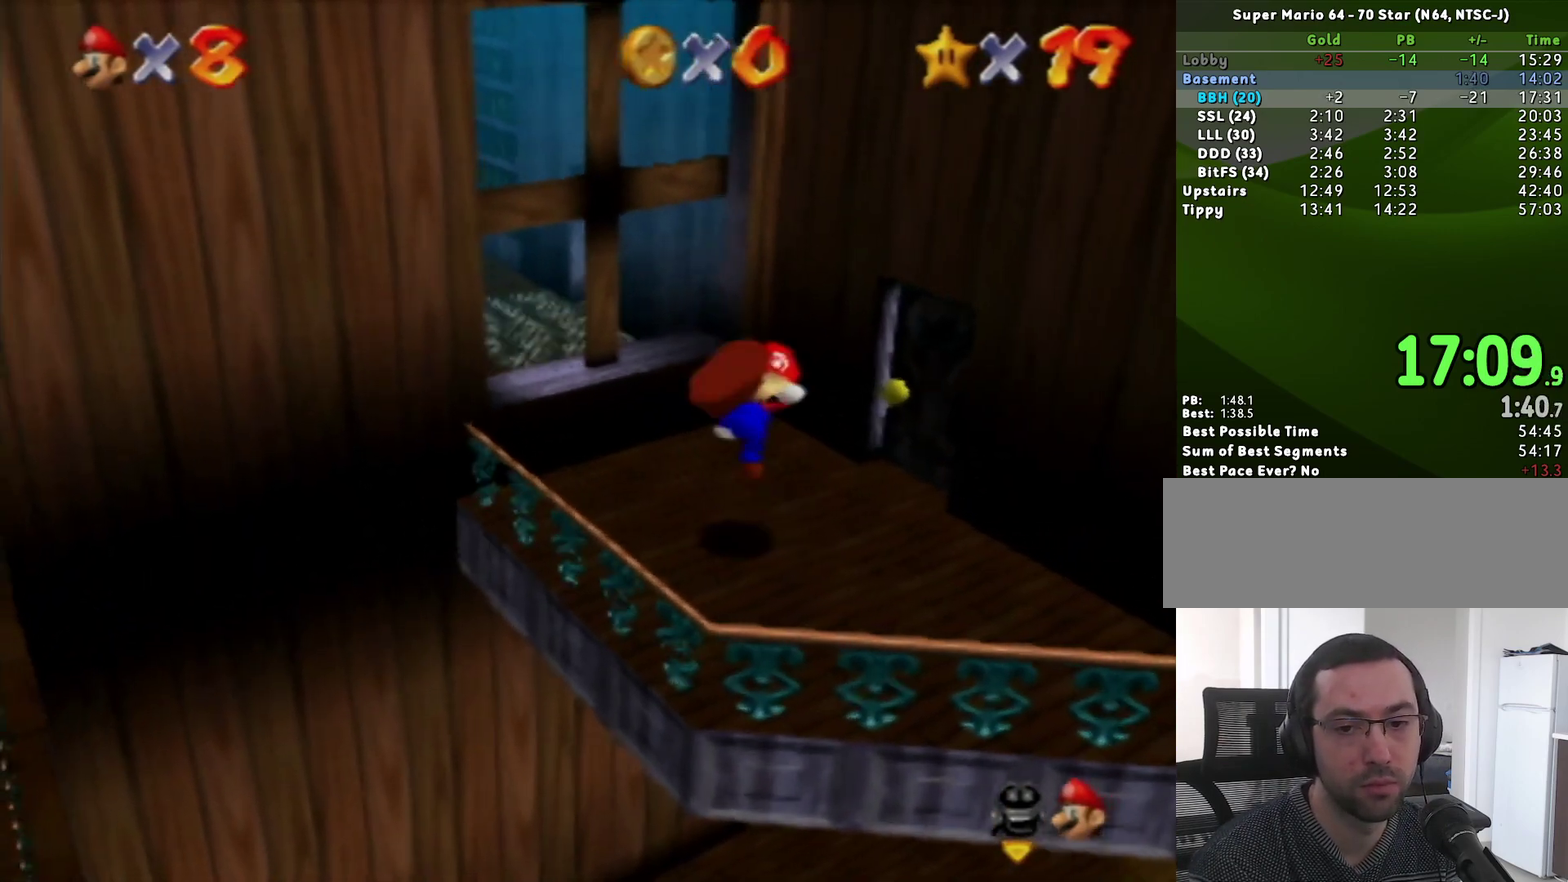
{"buttons": ["A"], "left_stick": "down-left", "events": [[300, "A", "down"]]}
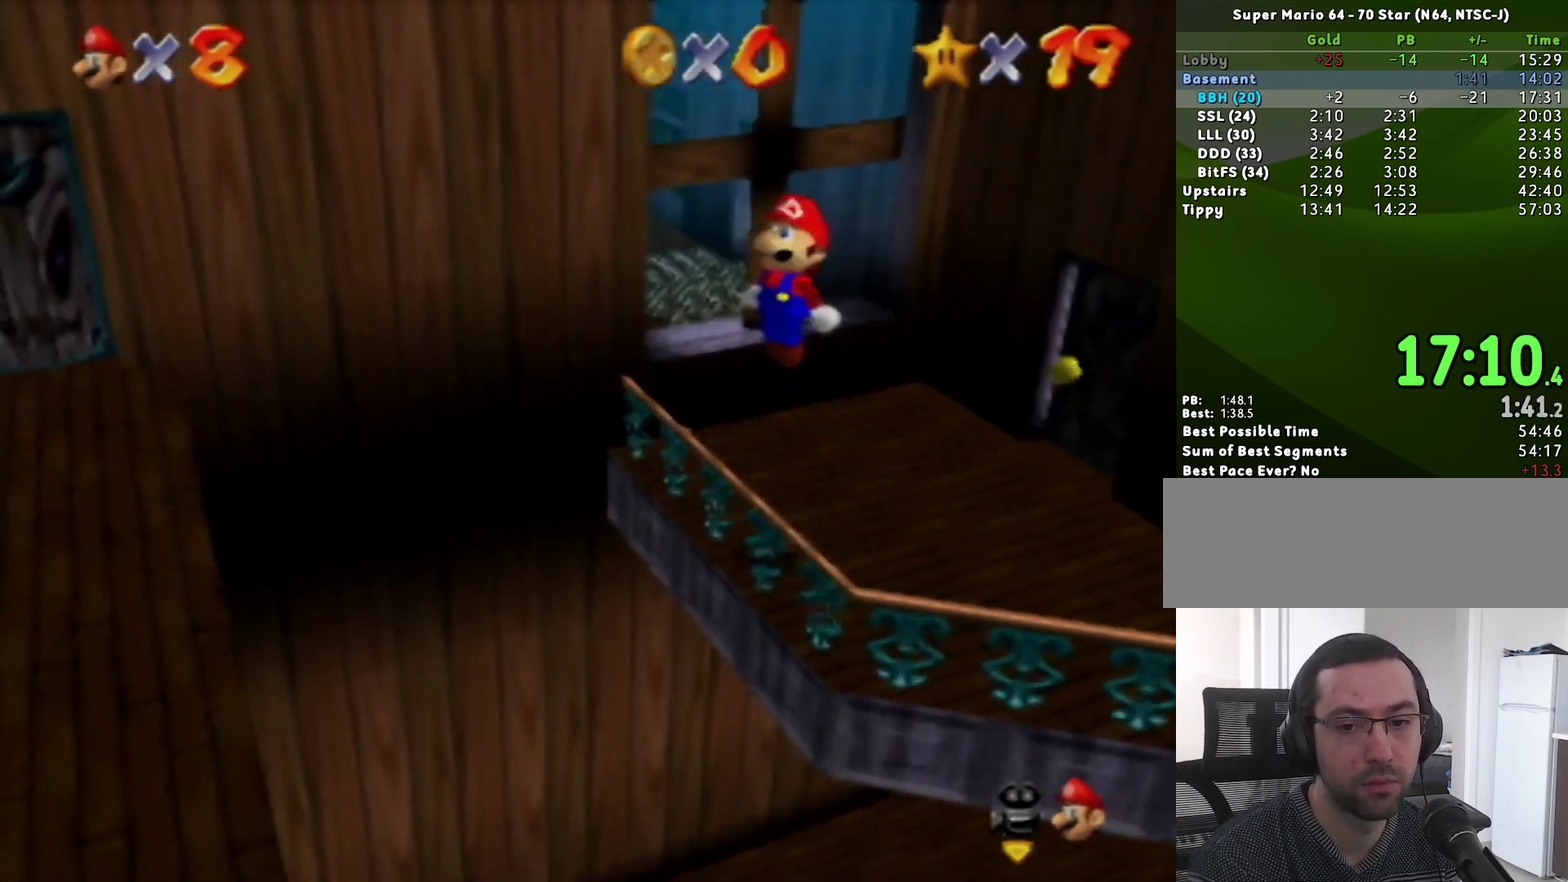
{"buttons": ["A", "B"], "left_stick": "down-left", "events": [[200, "left_stick", "up-right"], [367, "B", "down"], [367, "left_stick", "down-left"]]}
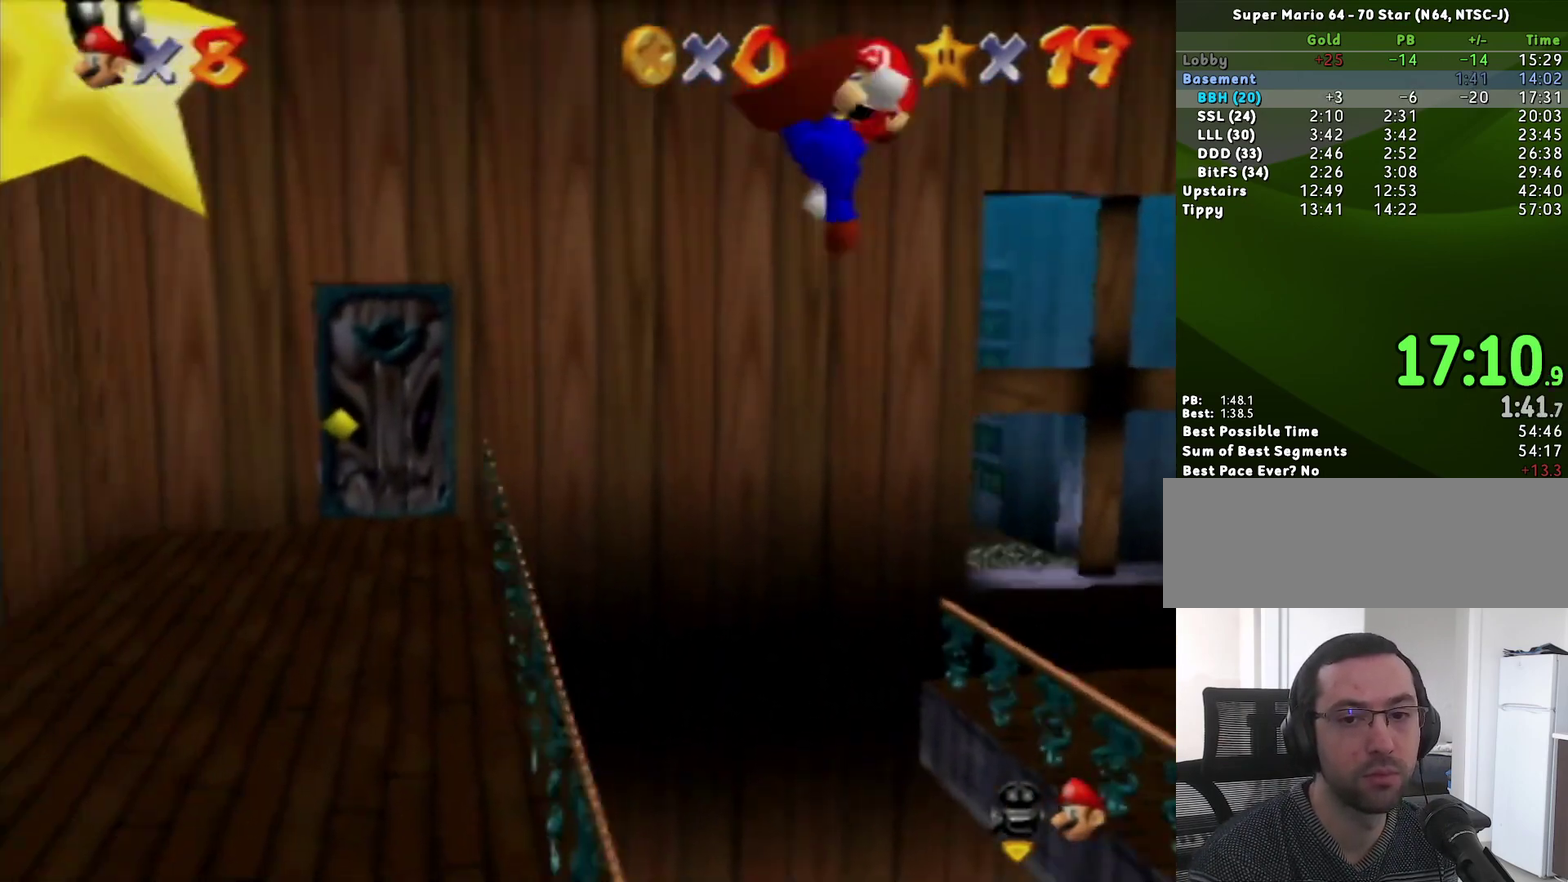
{"buttons": [], "left_stick": "down", "events": [[17, "B", "up"], [83, "A", "up"], [250, "left_stick", "center"], [483, "left_stick", "down"]]}
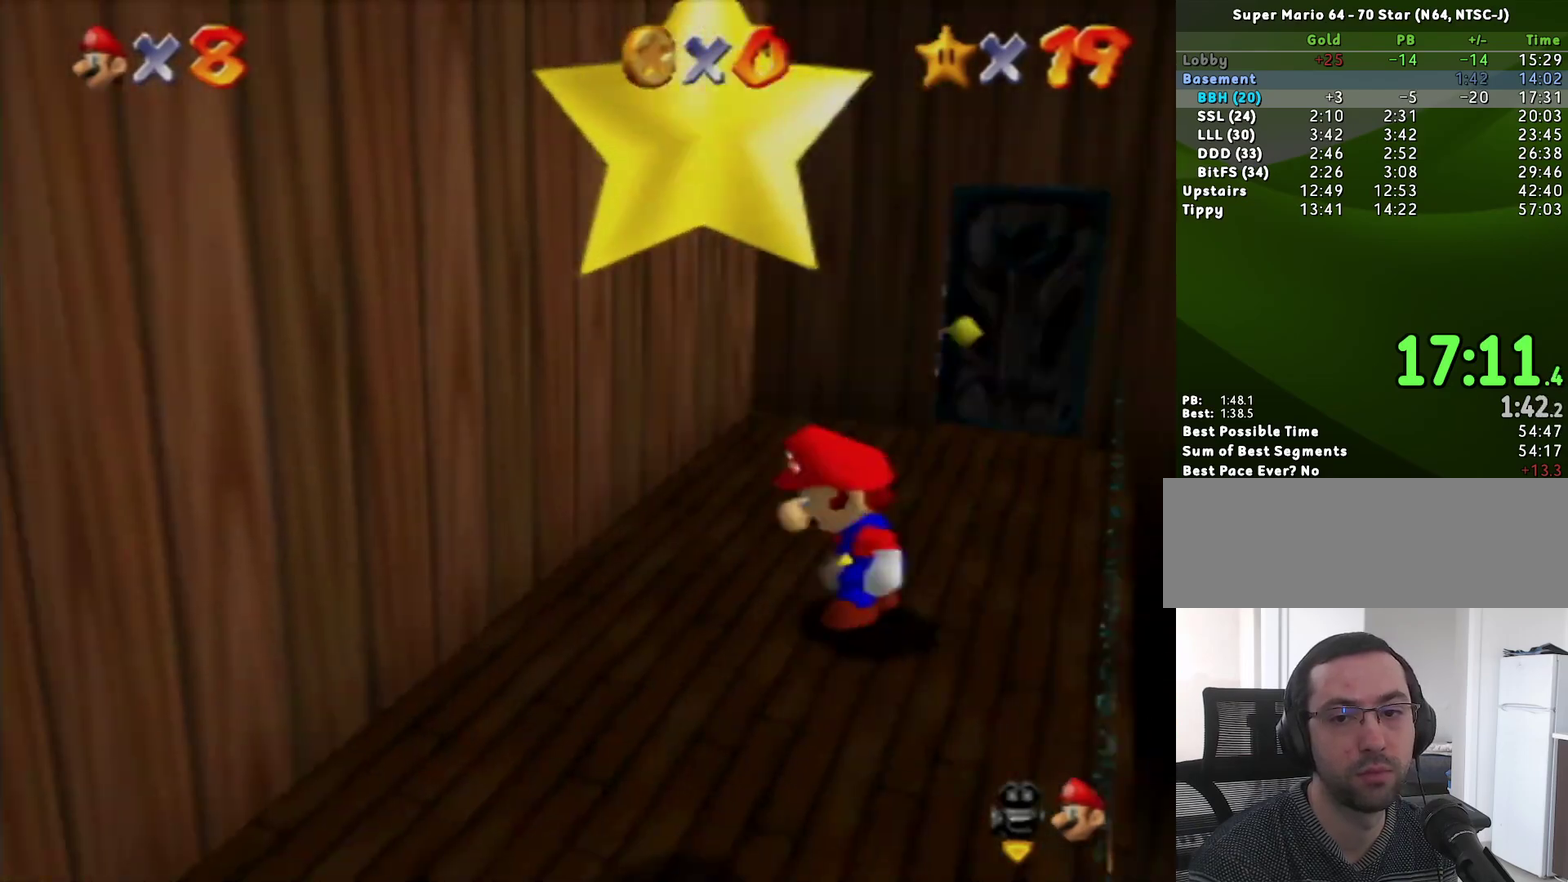
{"buttons": ["A"], "left_stick": "center", "events": [[483, "A", "down"], [483, "left_stick", "center"]]}
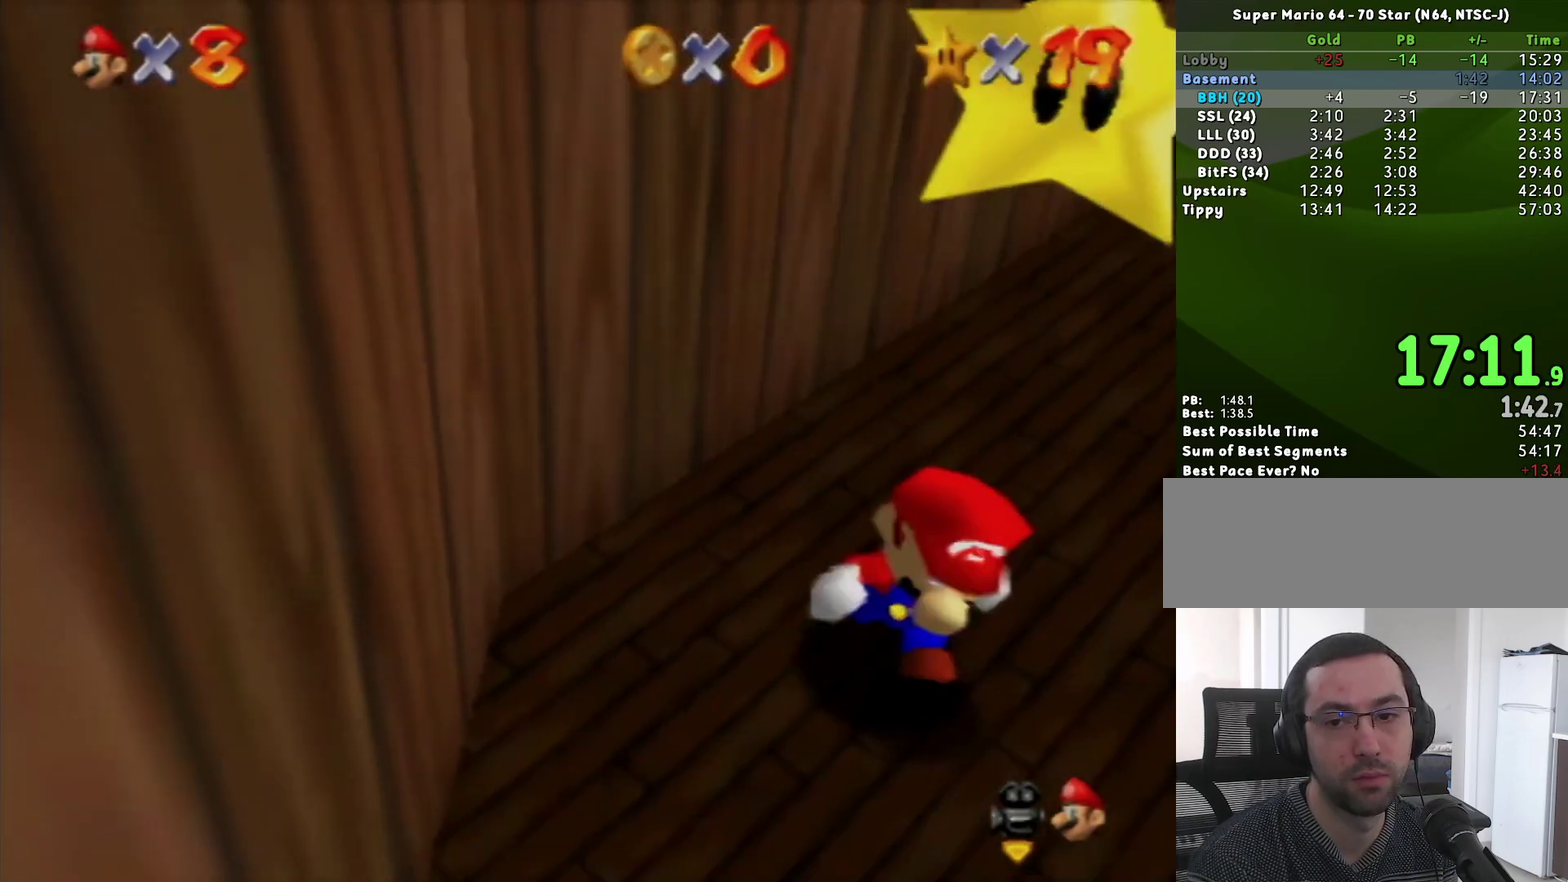
{"buttons": [], "left_stick": "center", "events": [[50, "A", "up"], [50, "Z", "down"], [150, "Z", "up"]]}